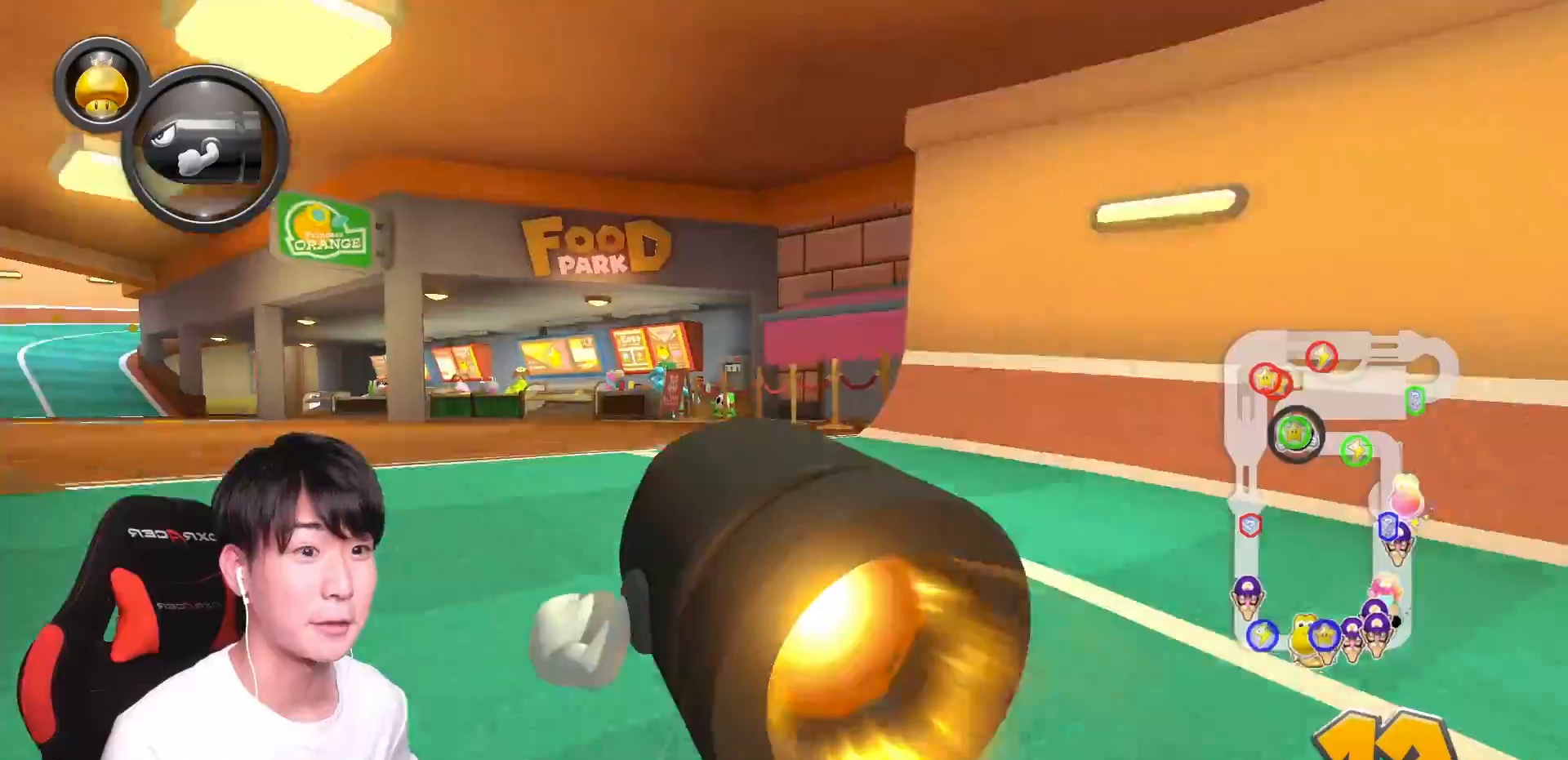
Gameplay with a controller (Nintendo layout); each line is a JSON object with the inputs held at the frame after it. "events" lists button and stick changes between this image and that frame as [ms after this image, input, new state], when the widget could be followed in between. Not read: DPAD_DOWN DPAD_LEFT DPAD_RIGHT L2 L3 R2 R3.
{"buttons": [], "left_stick": "center", "right_stick": "center", "events": [[400, "left_stick", "center"]]}
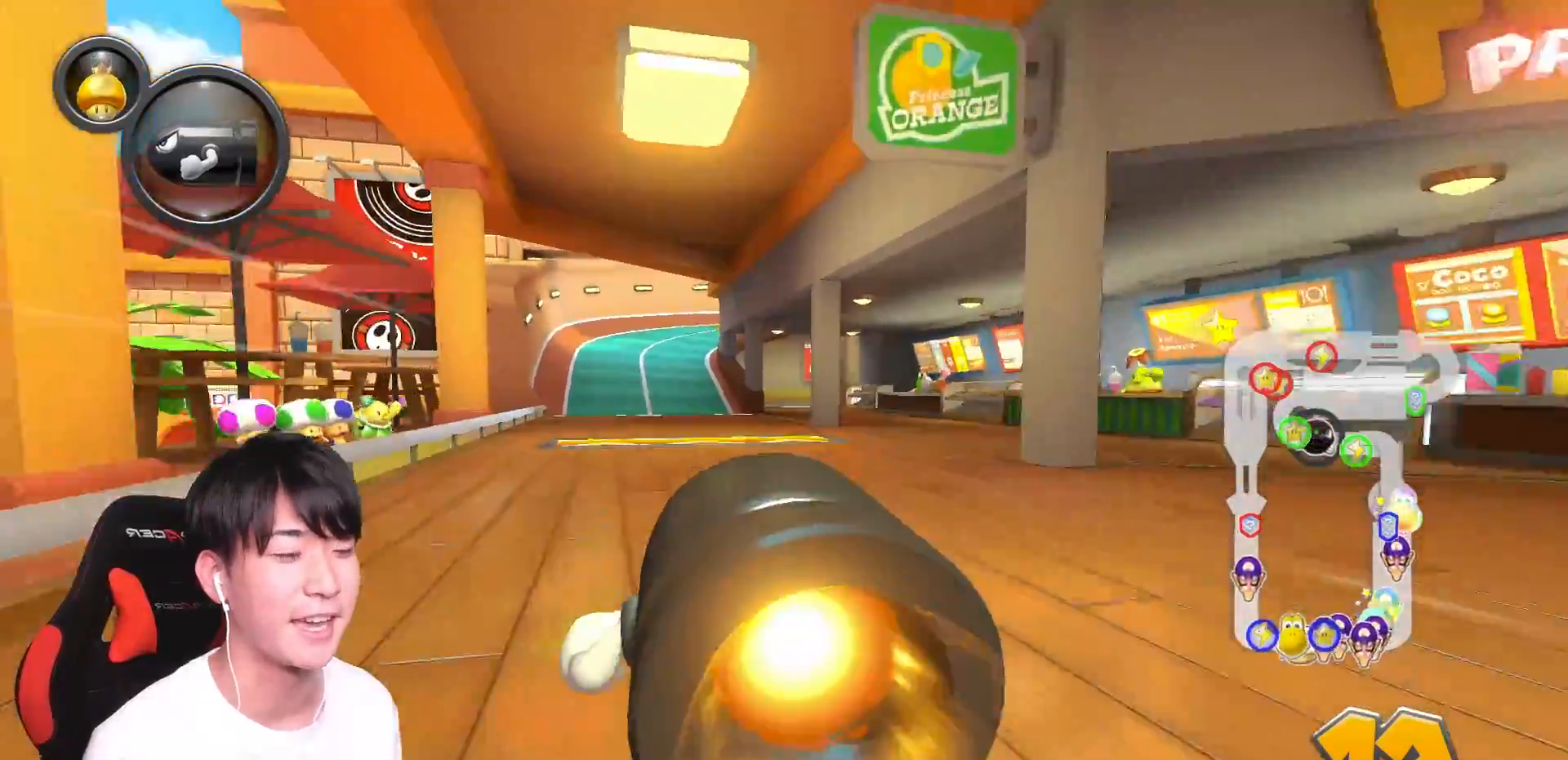
{"buttons": ["A"], "left_stick": "up-right", "right_stick": "center", "events": [[234, "left_stick", "right"], [384, "A", "down"], [401, "left_stick", "up-right"]]}
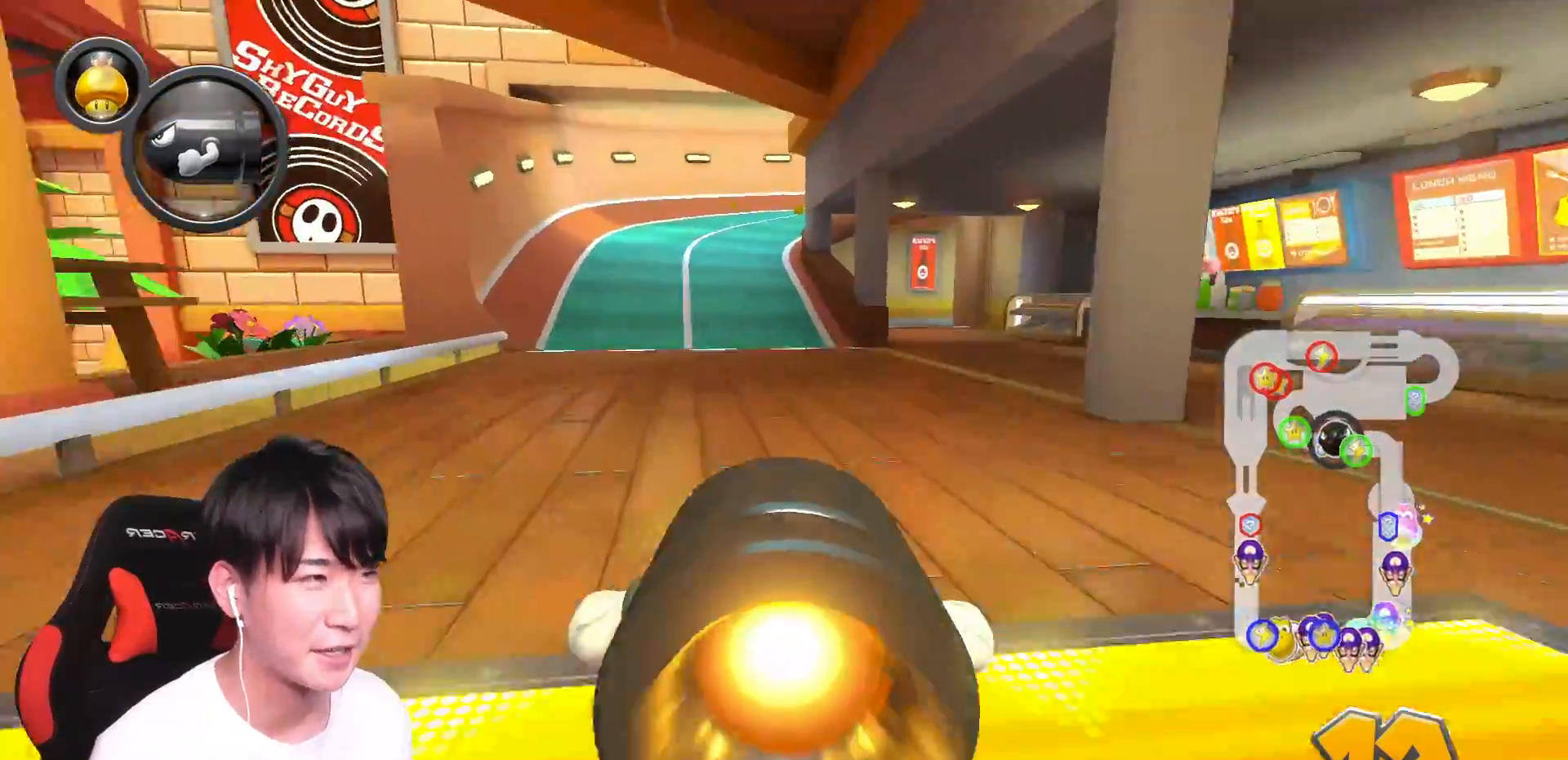
{"buttons": ["A"], "left_stick": "up-right", "right_stick": "center", "events": []}
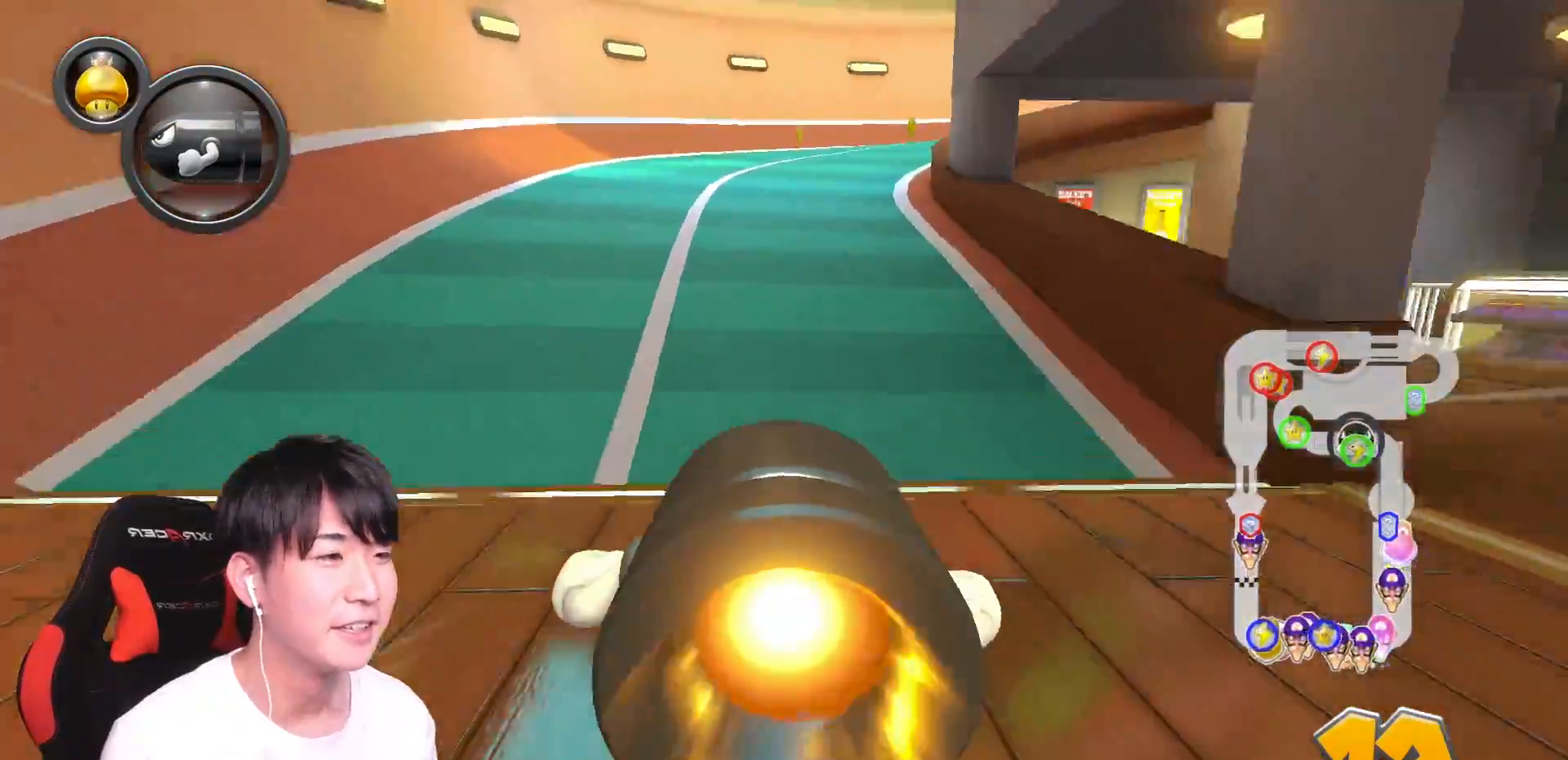
{"buttons": ["A"], "left_stick": "right", "right_stick": "center", "events": [[100, "left_stick", "right"]]}
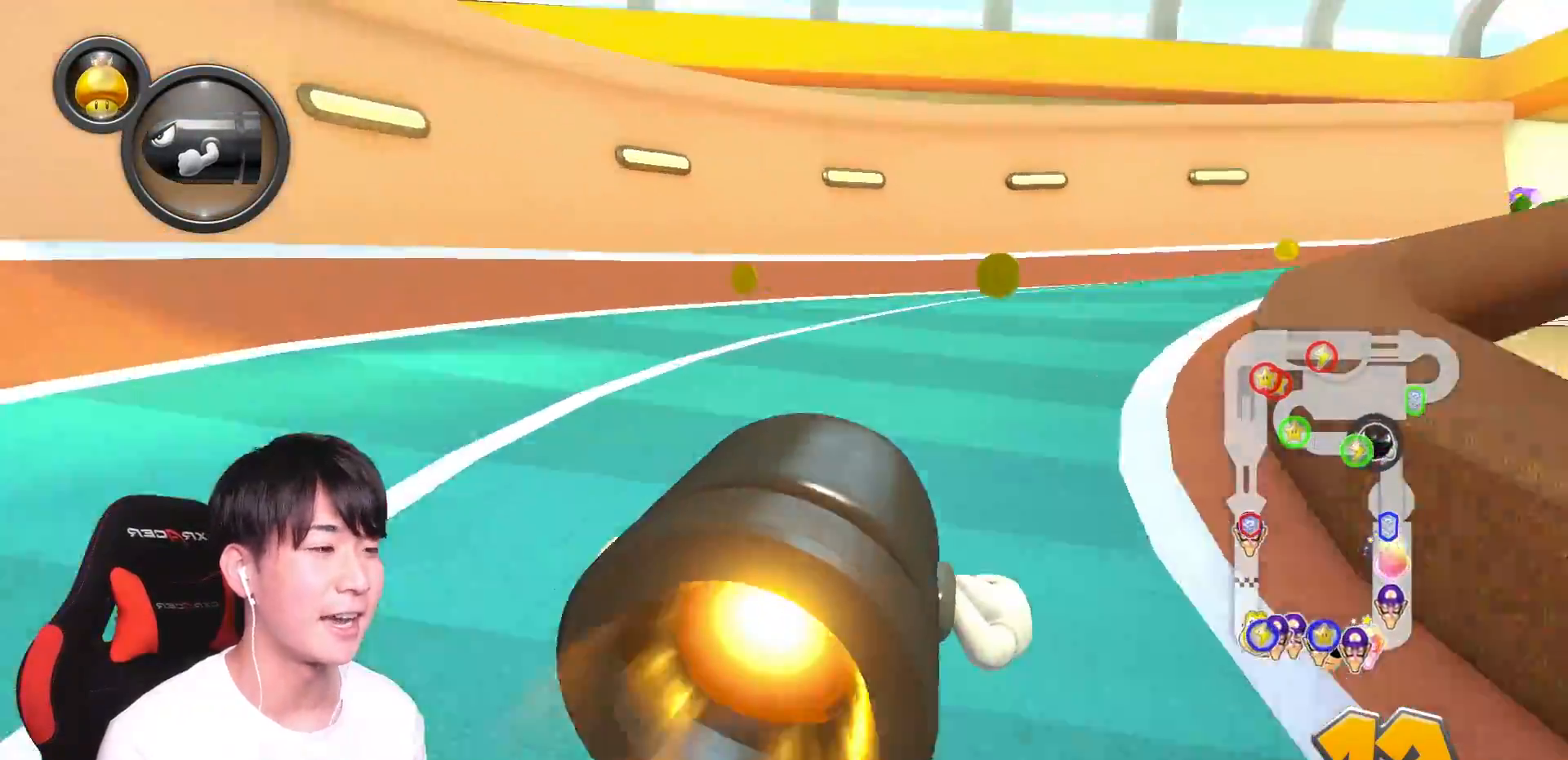
{"buttons": ["A"], "left_stick": "right", "right_stick": "center"}
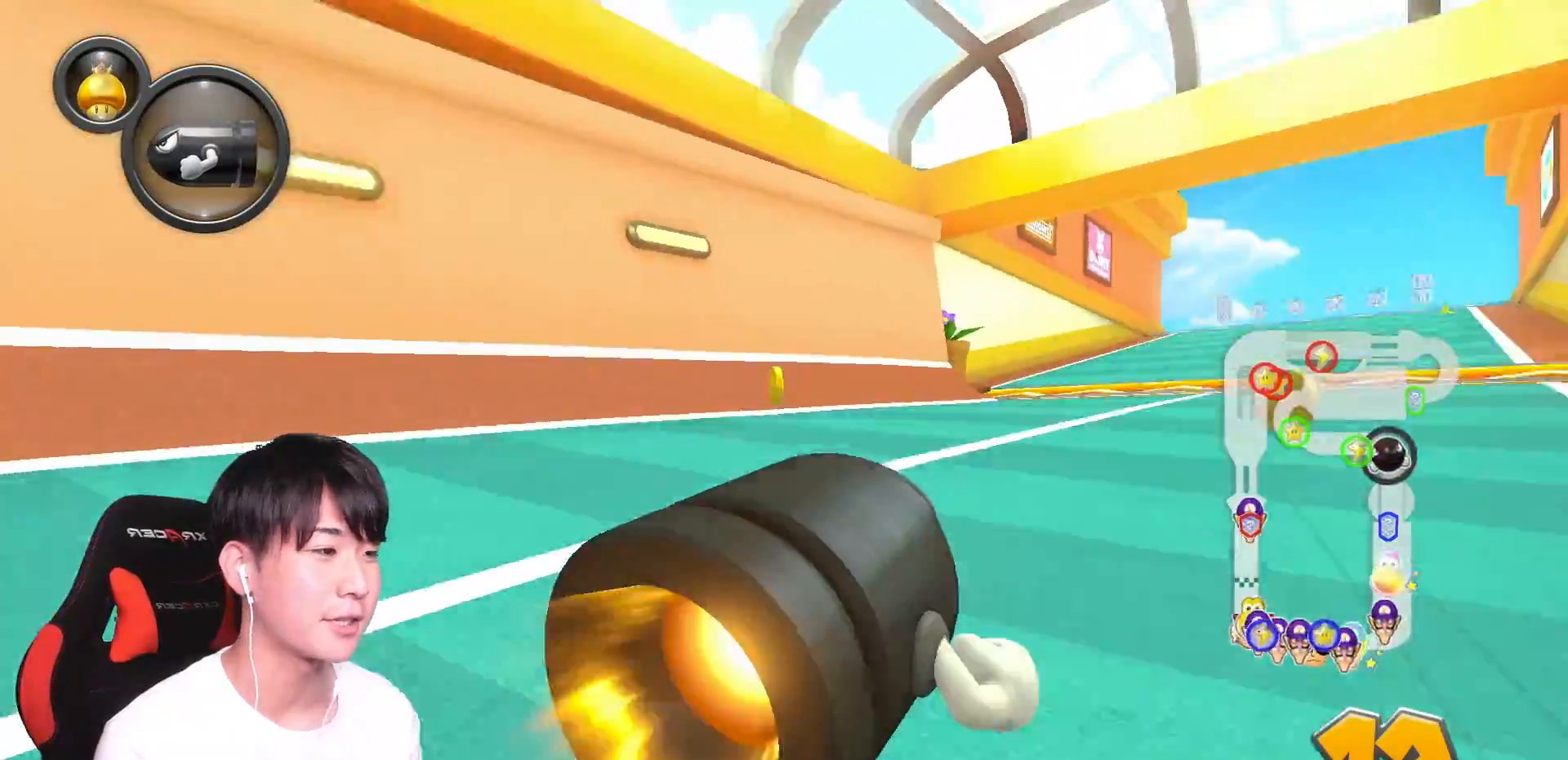
{"buttons": ["A"], "left_stick": "right", "right_stick": "center", "events": []}
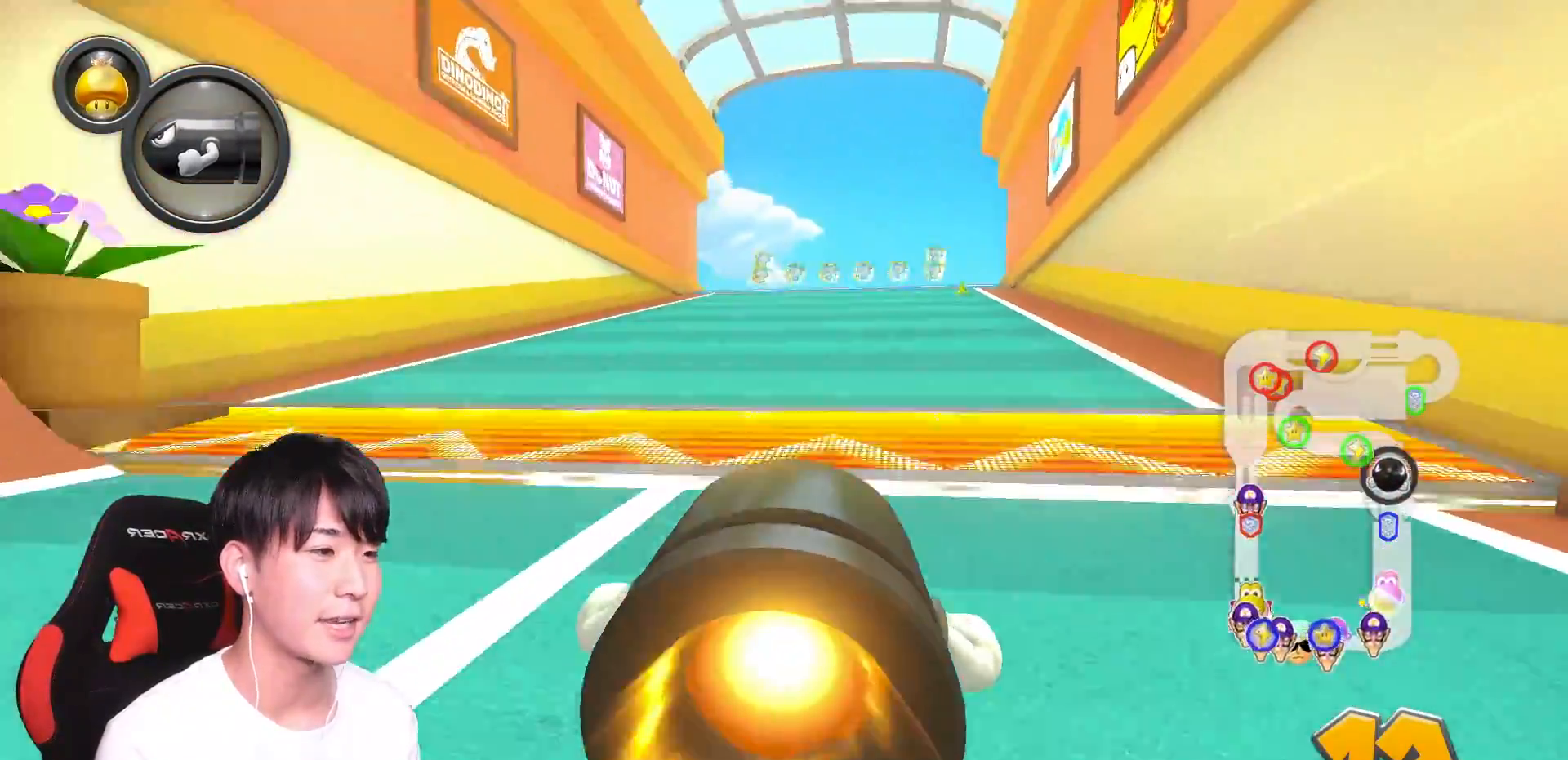
{"buttons": ["A"], "left_stick": "up-left", "right_stick": "center", "events": [[50, "left_stick", "up-left"]]}
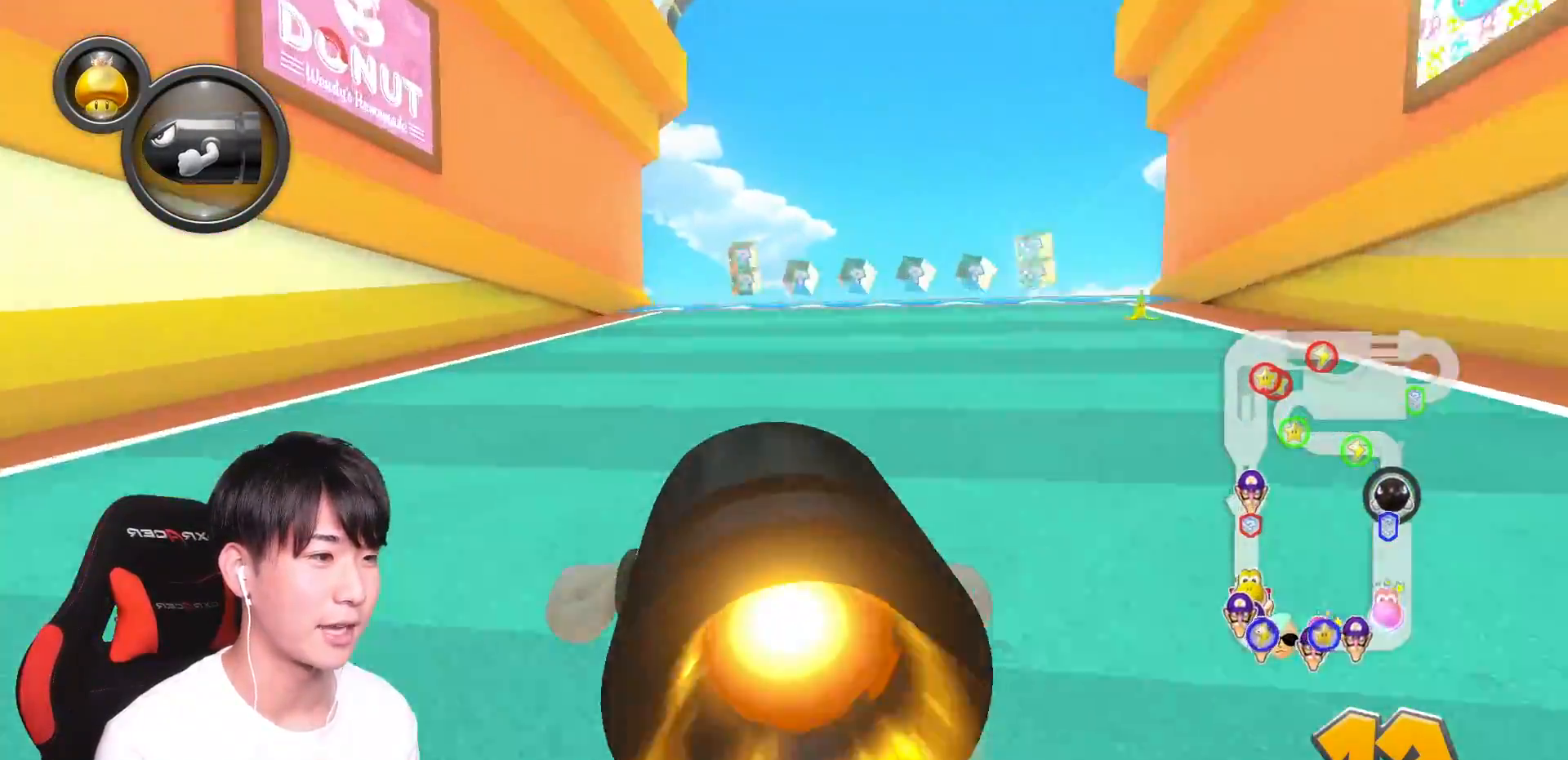
{"buttons": ["A"], "left_stick": "up-right", "right_stick": "center", "events": [[67, "left_stick", "right"], [284, "left_stick", "up-right"]]}
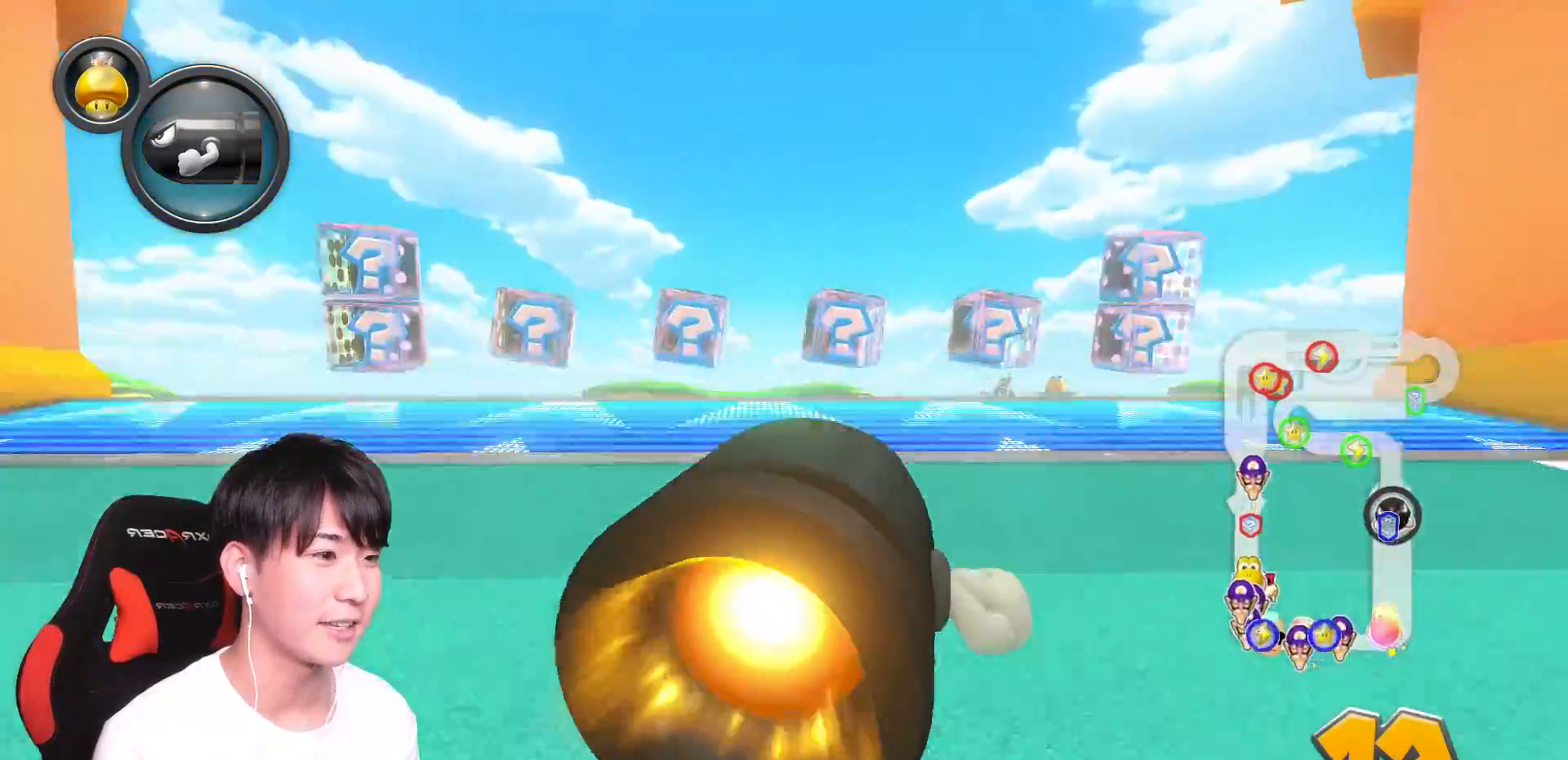
{"buttons": ["A"], "left_stick": "up", "right_stick": "center", "events": [[500, "left_stick", "up"]]}
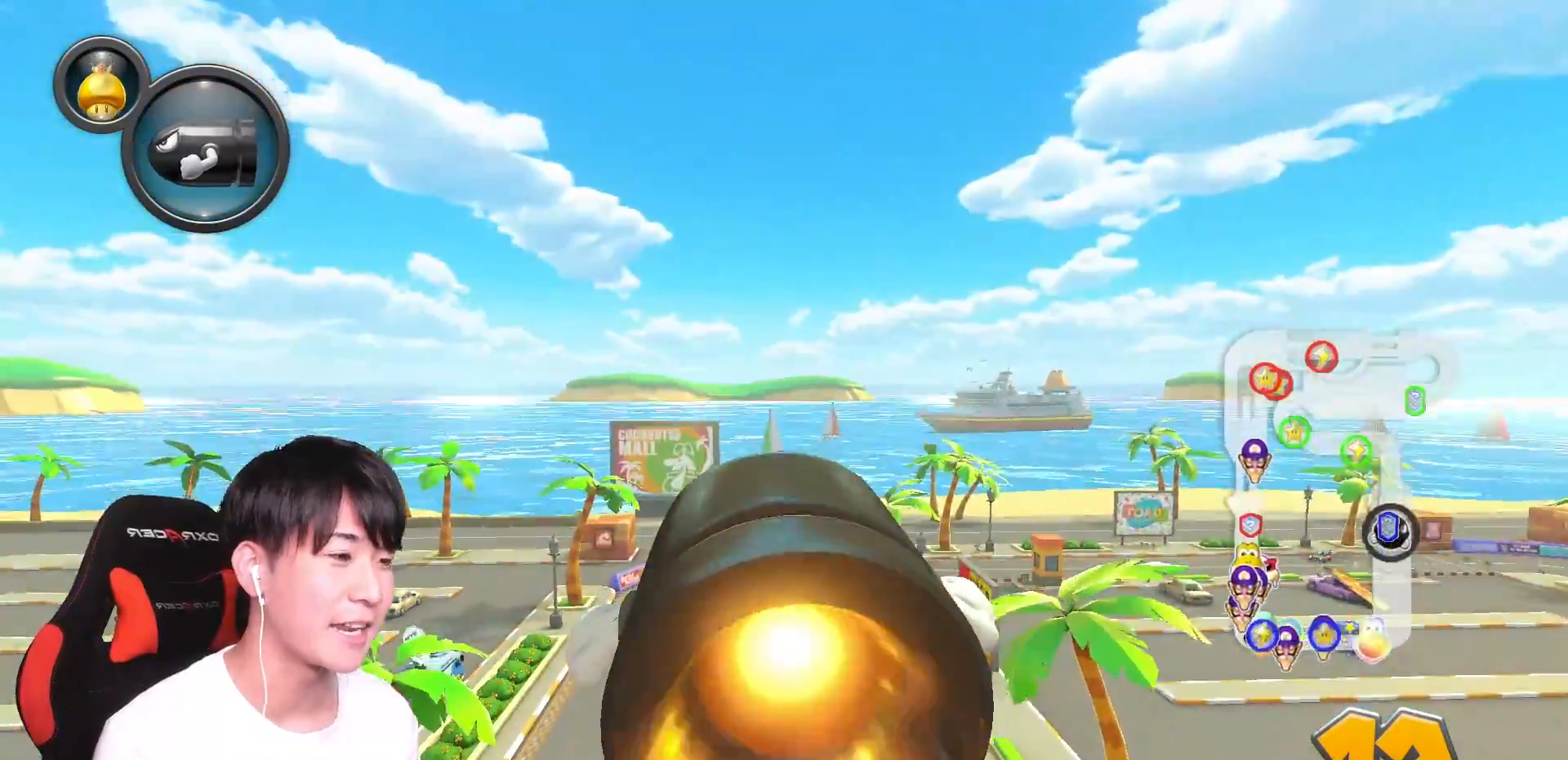
{"buttons": ["A"], "left_stick": "up", "right_stick": "center", "events": []}
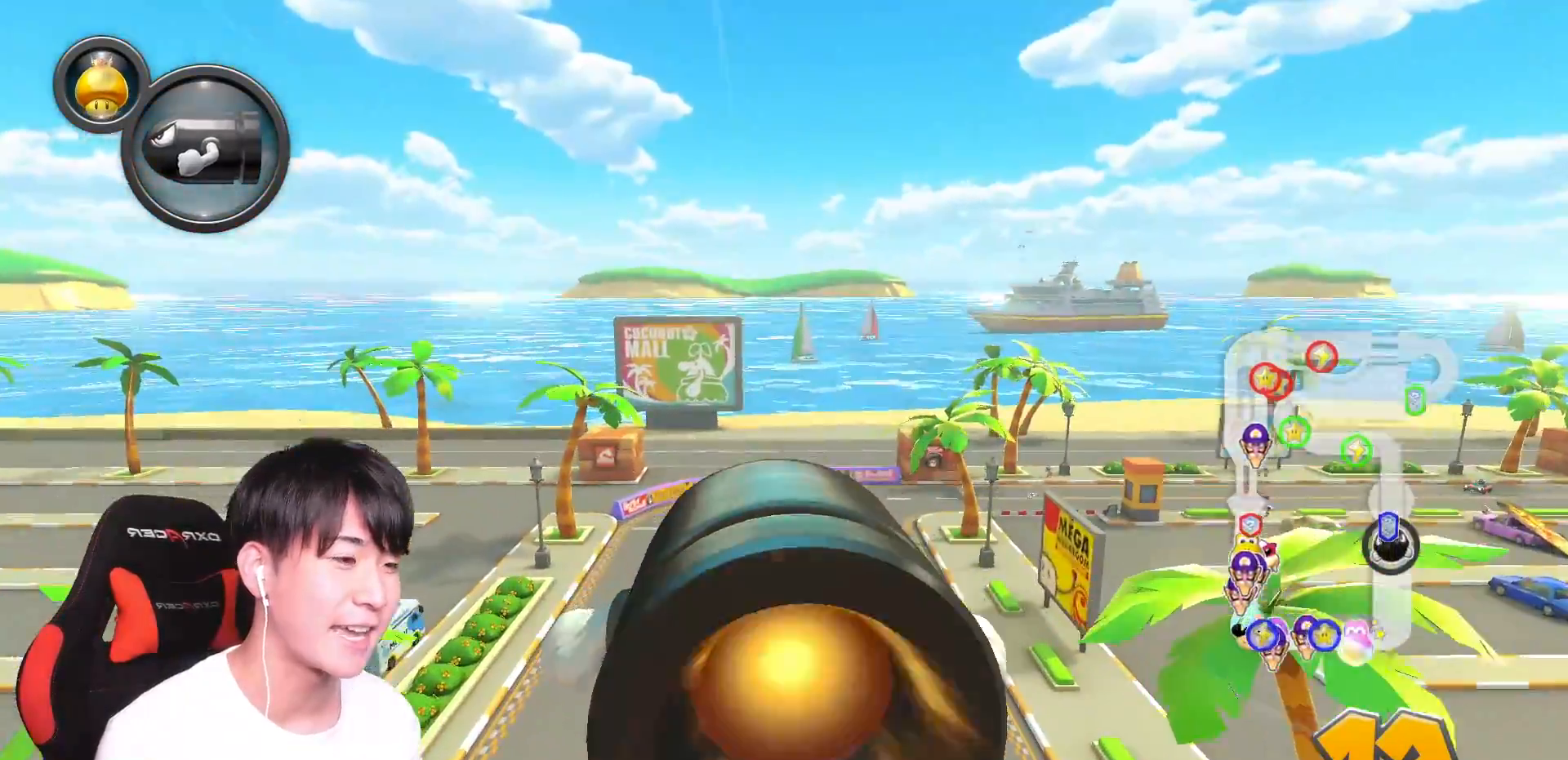
{"buttons": ["A"], "left_stick": "up", "right_stick": "center", "events": []}
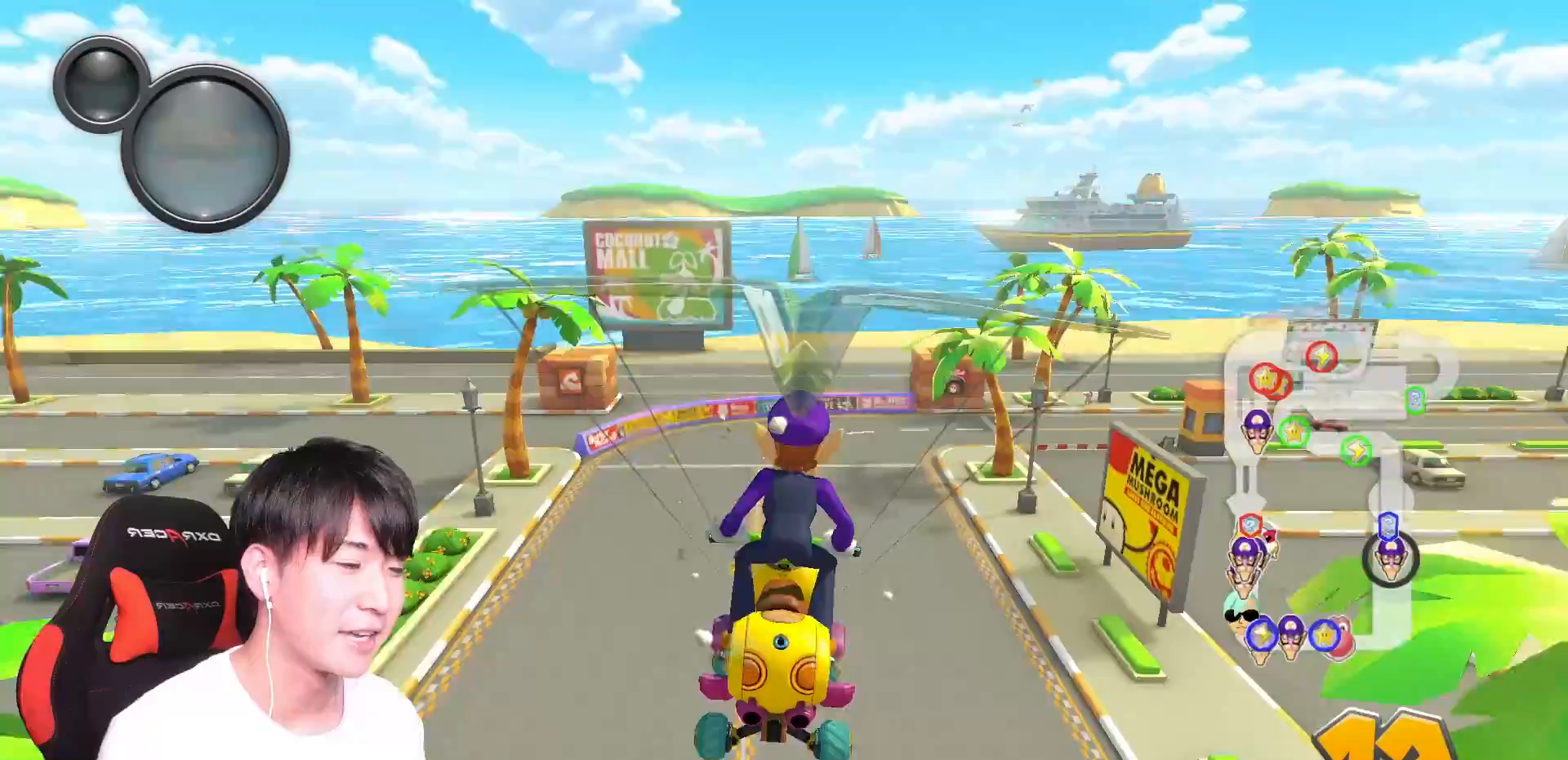
{"buttons": ["A", "L1"], "left_stick": "up", "right_stick": "center", "events": [[316, "L1", "down"], [433, "L1", "up"], [500, "L1", "down"]]}
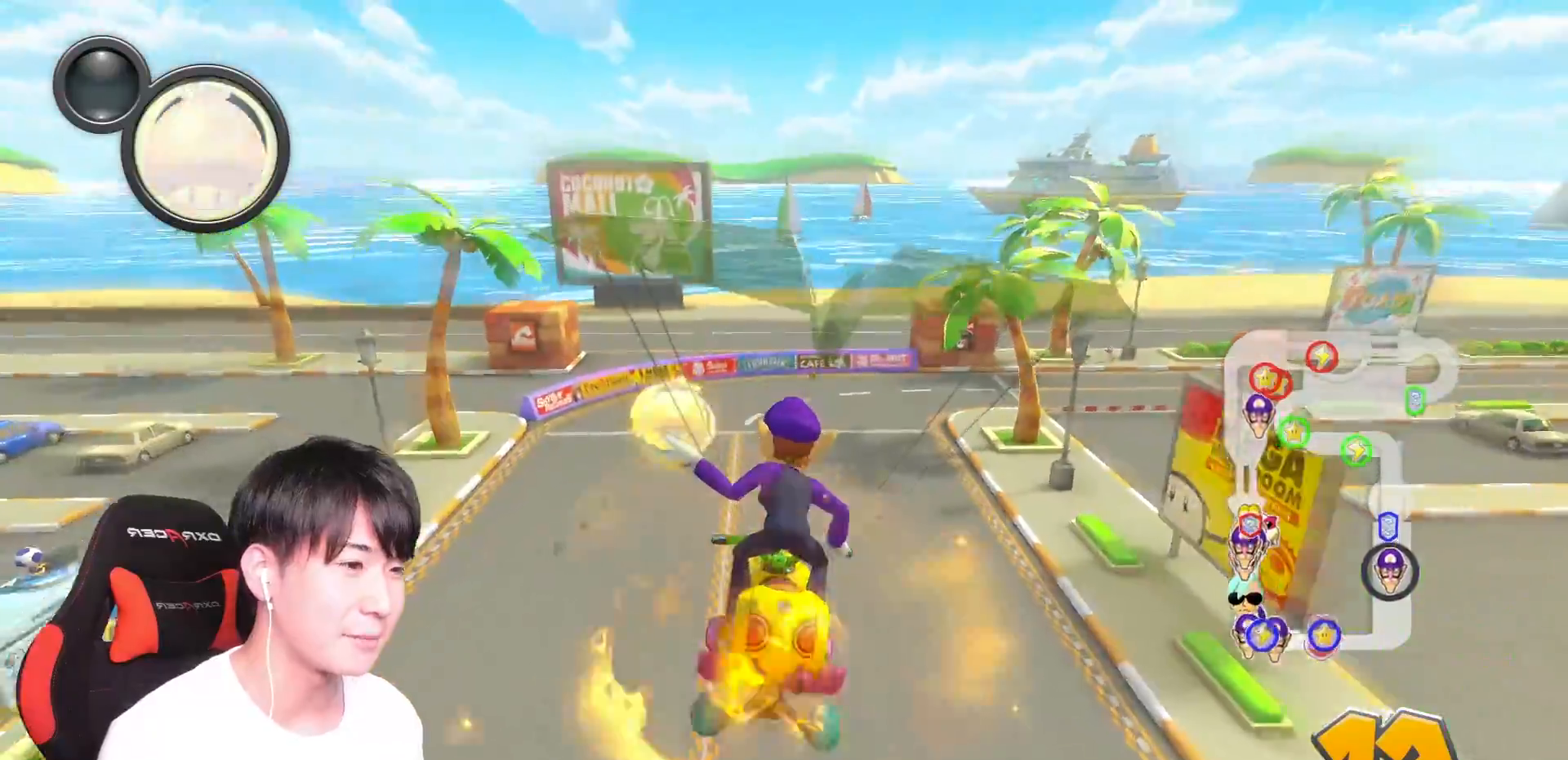
{"buttons": ["A"], "left_stick": "up", "right_stick": "center", "events": [[117, "L1", "up"], [184, "L1", "down"], [284, "L1", "up"], [367, "L1", "down"], [467, "L1", "up"]]}
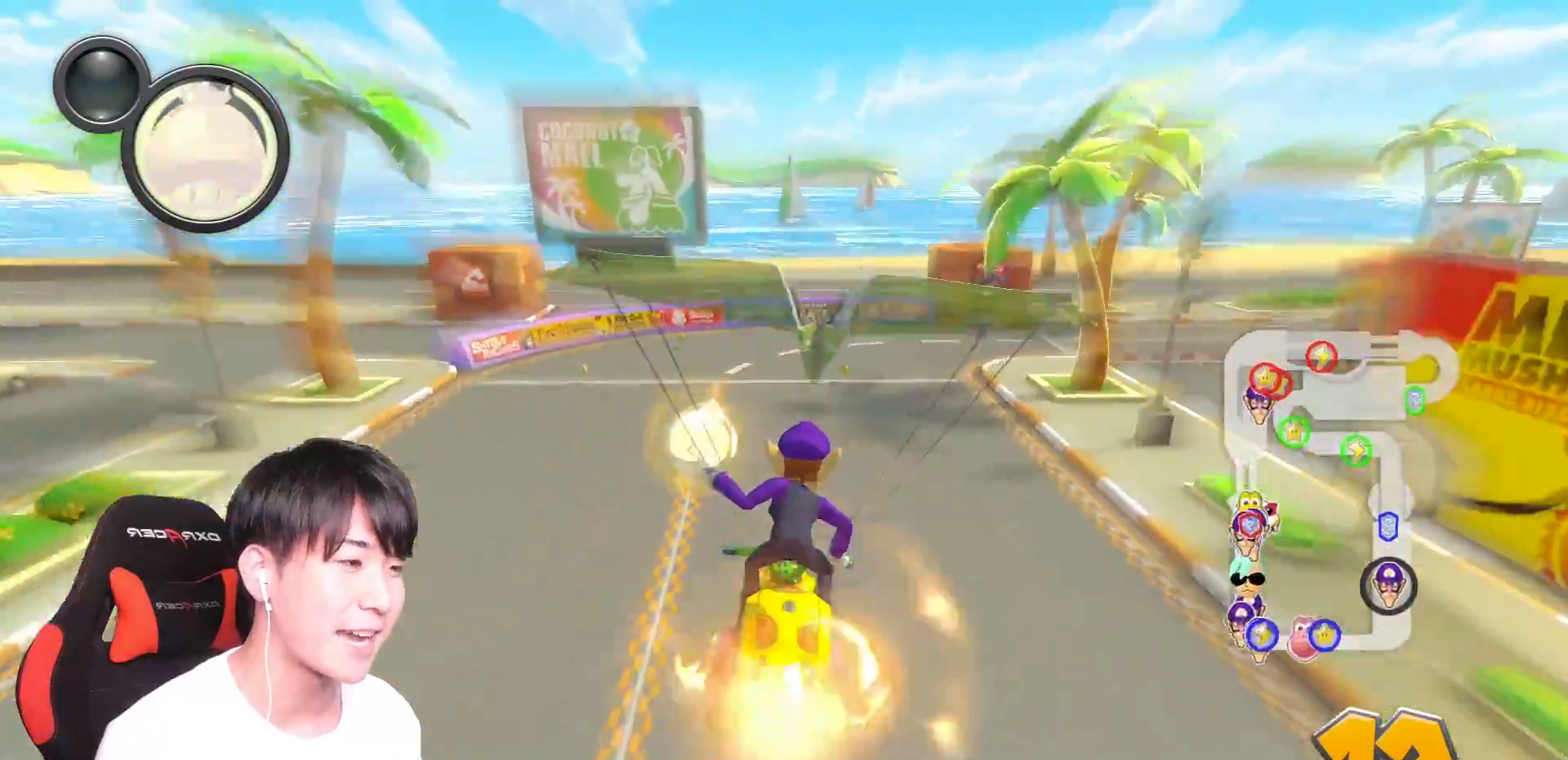
{"buttons": ["A", "L1", "R1"], "left_stick": "right", "right_stick": "center", "events": [[33, "L1", "down"], [150, "L1", "up"], [200, "left_stick", "up-right"], [216, "R1", "down"], [250, "L1", "down"], [383, "left_stick", "right"], [400, "L1", "up"], [467, "L1", "down"]]}
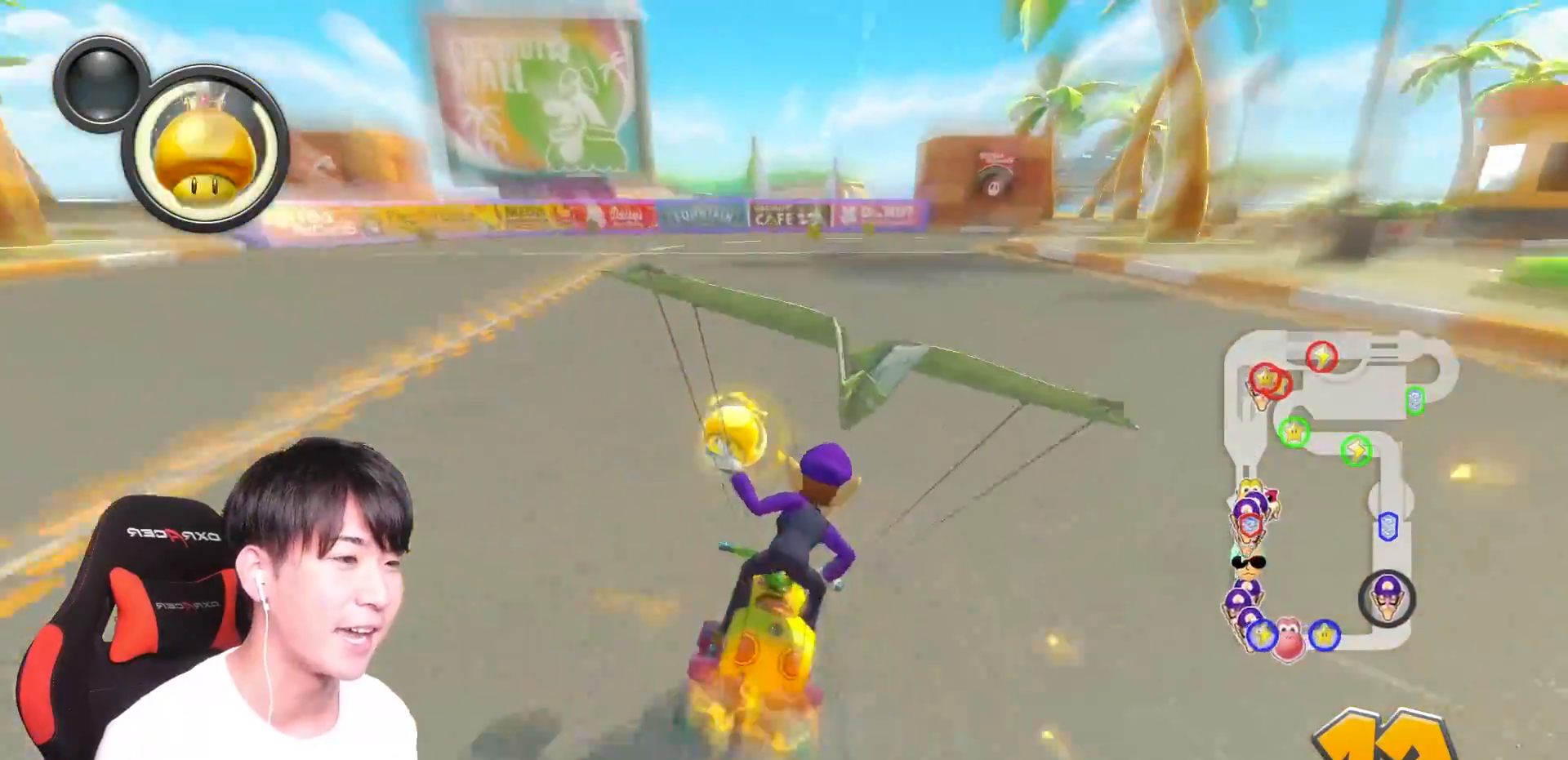
{"buttons": ["A", "R1"], "left_stick": "up-left", "right_stick": "center", "events": [[83, "L1", "up"], [167, "L1", "down"], [284, "L1", "up"], [350, "L1", "down"], [350, "left_stick", "up-left"], [467, "L1", "up"]]}
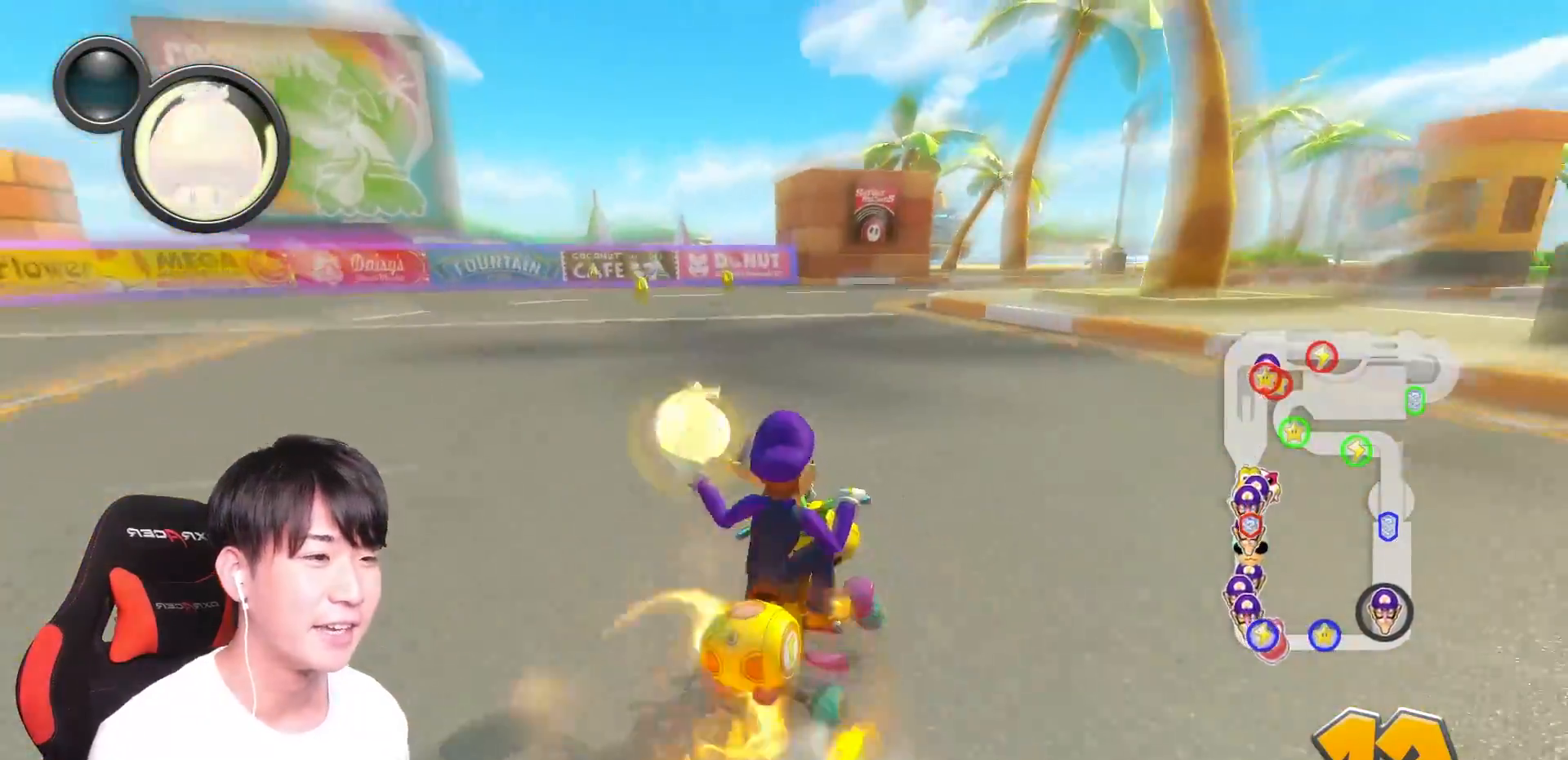
{"buttons": ["A", "L1", "R1"], "left_stick": "right", "right_stick": "center", "events": [[51, "L1", "down"], [167, "L1", "up"], [167, "left_stick", "right"], [217, "L1", "down"], [351, "L1", "up"], [401, "L1", "down"]]}
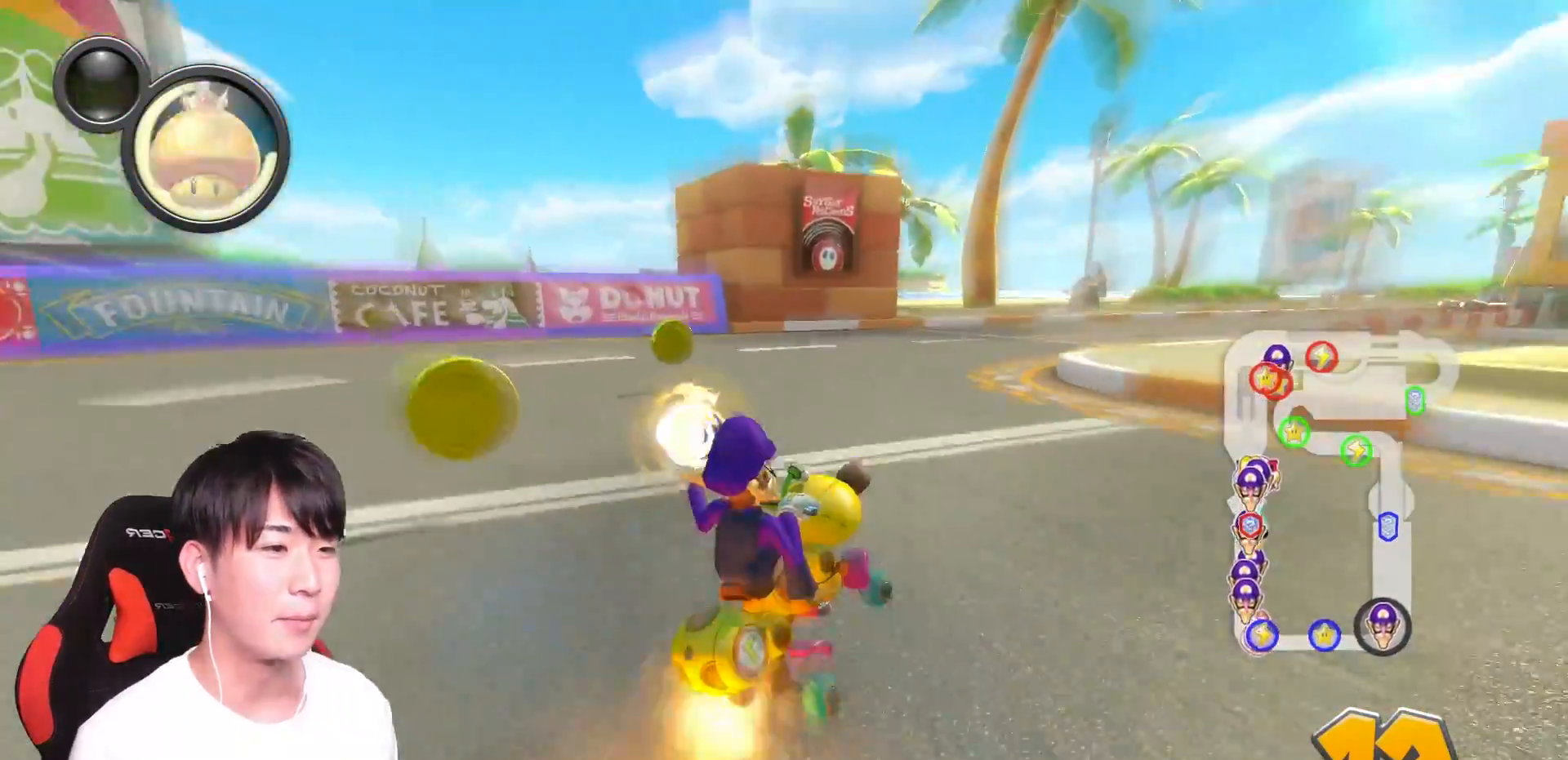
{"buttons": ["A", "L1", "R1"], "left_stick": "right", "right_stick": "center", "events": [[17, "L1", "up"], [100, "L1", "down"], [200, "L1", "up"], [267, "L1", "down"], [384, "L1", "up"], [450, "L1", "down"]]}
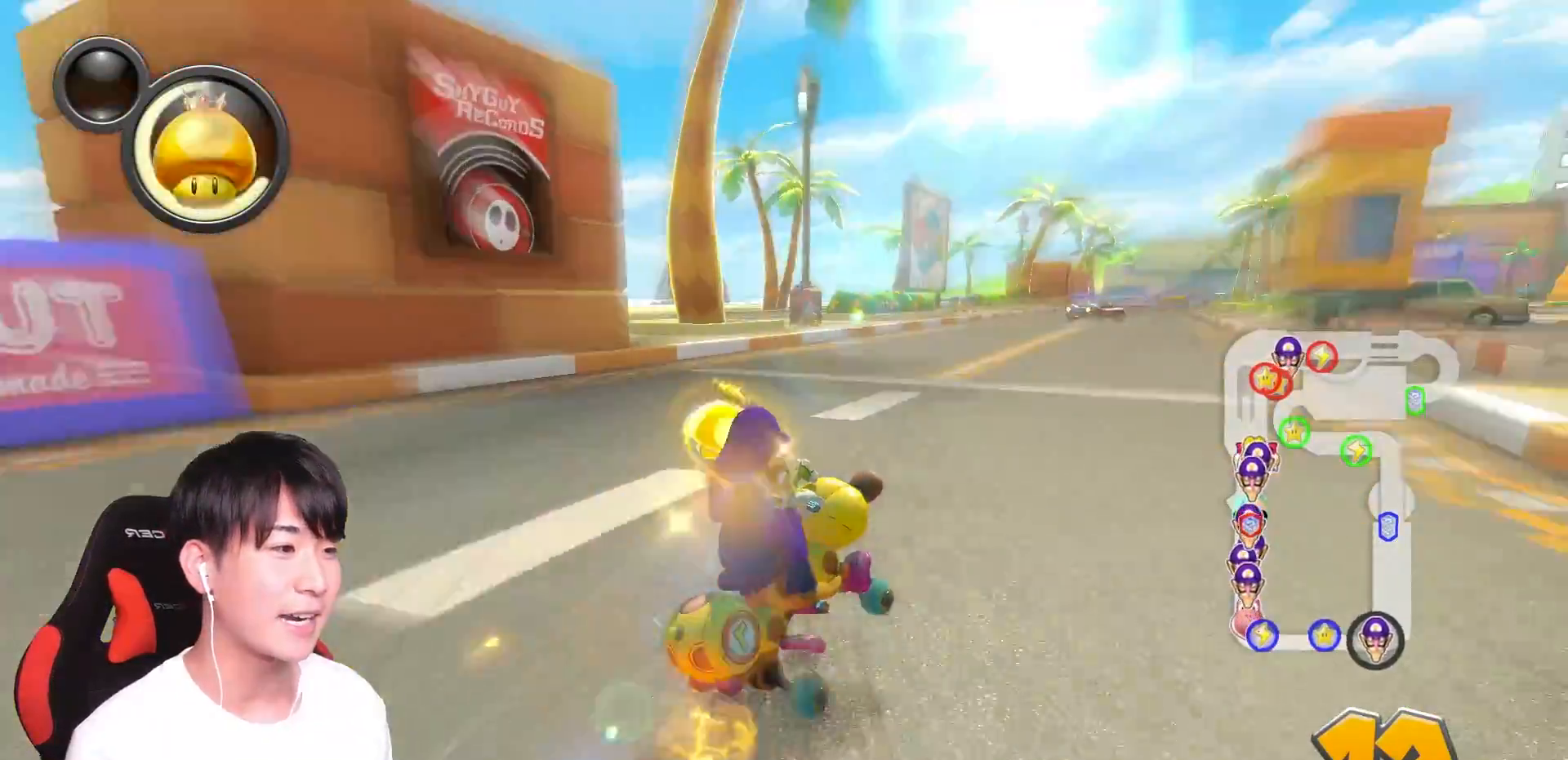
{"buttons": ["A", "L1", "R1"], "left_stick": "left", "right_stick": "center", "events": [[50, "L1", "up"], [133, "L1", "down"], [133, "left_stick", "up-left"], [183, "left_stick", "left"], [233, "L1", "up"], [300, "L1", "down"], [417, "L1", "up"], [467, "L1", "down"]]}
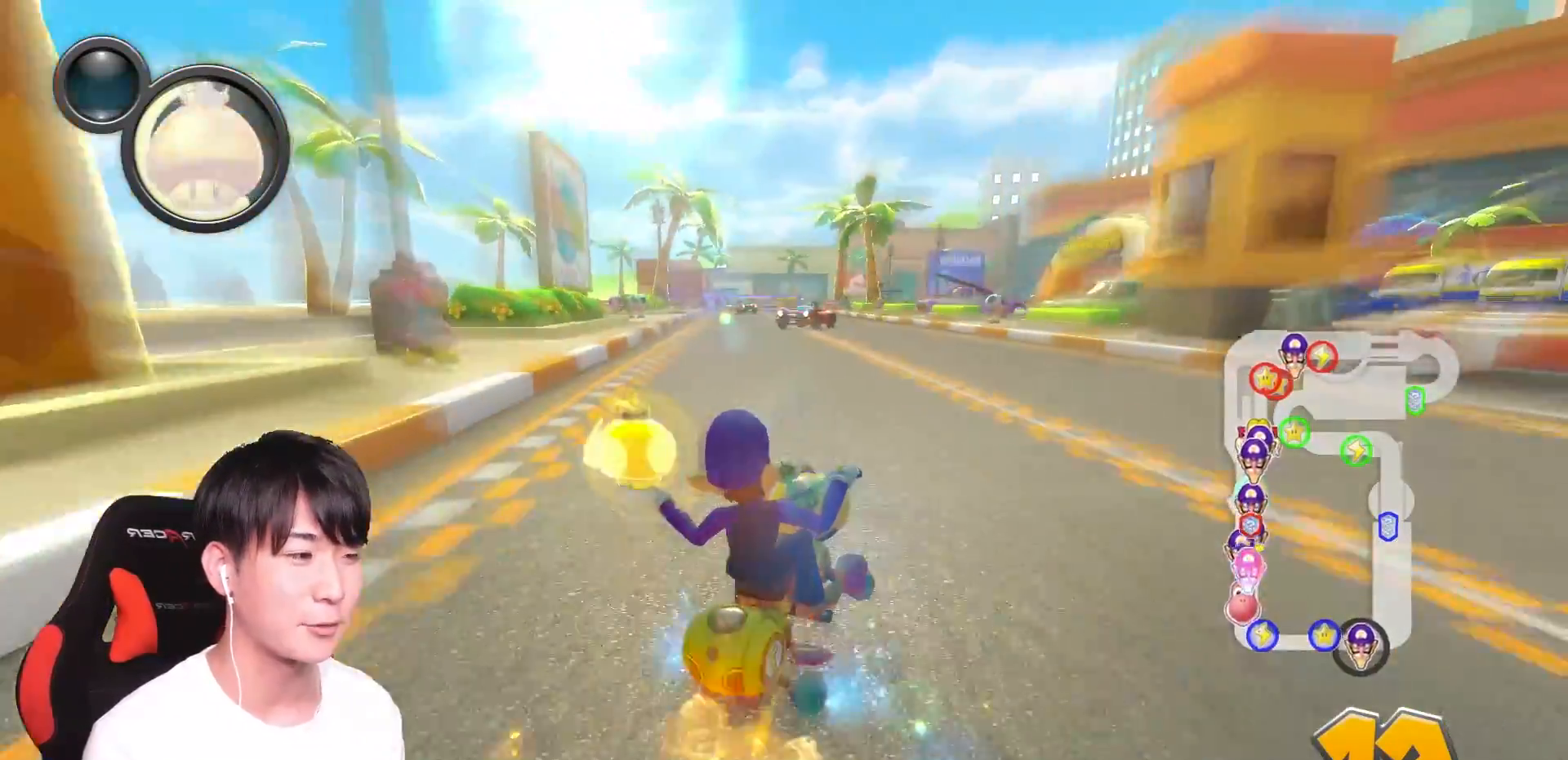
{"buttons": ["A", "R1"], "left_stick": "left", "right_stick": "center", "events": [[100, "L1", "up"], [150, "L1", "down"], [267, "L1", "up"], [334, "L1", "down"], [467, "L1", "up"]]}
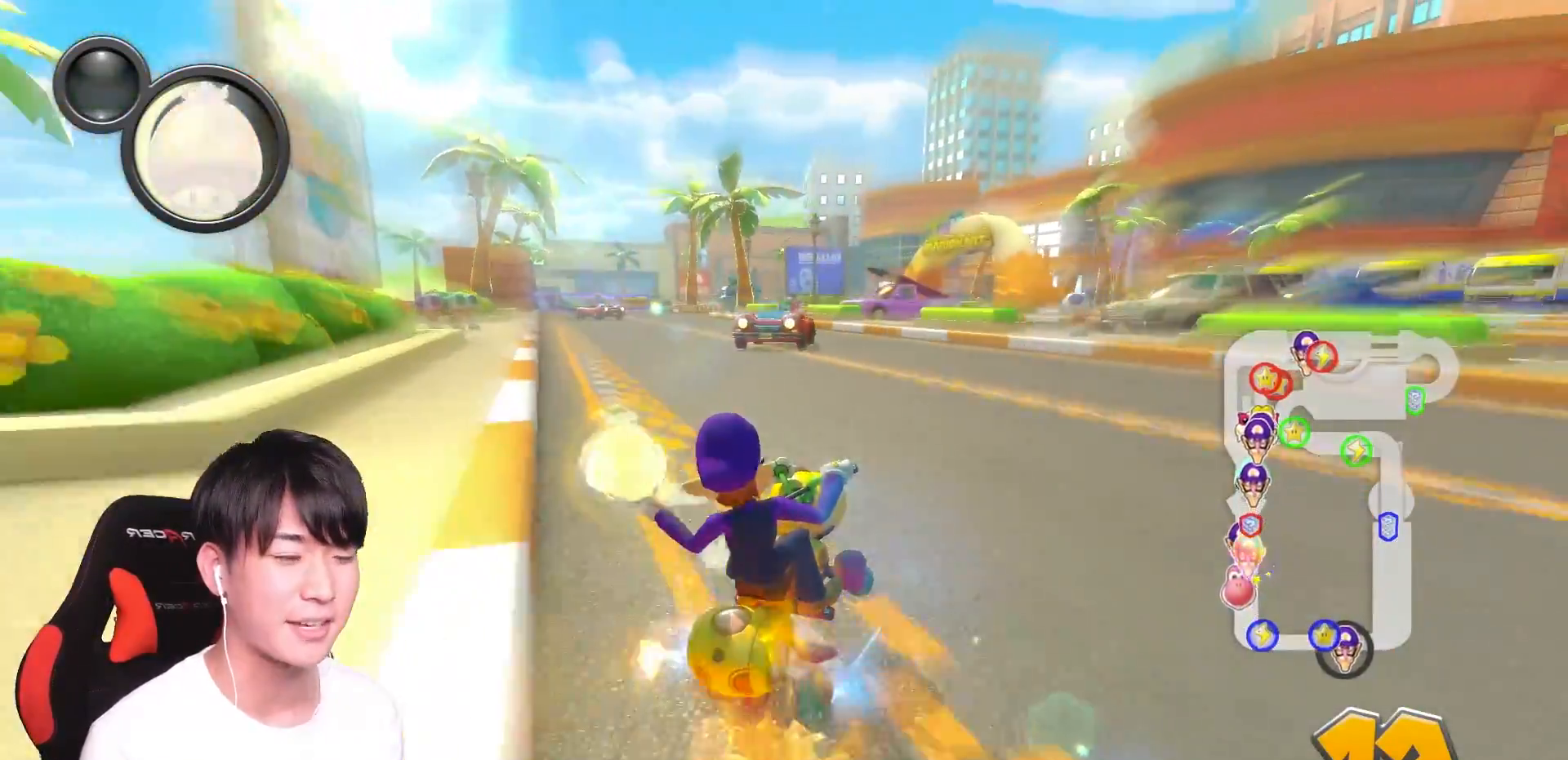
{"buttons": ["A"], "left_stick": "left", "right_stick": "center", "events": [[51, "L1", "down"], [51, "left_stick", "down-right"], [151, "left_stick", "left"], [167, "L1", "up"], [217, "L1", "down"], [284, "R1", "up"], [317, "L1", "up"], [351, "R1", "down"], [368, "L1", "down"], [484, "L1", "up"], [501, "R1", "up"]]}
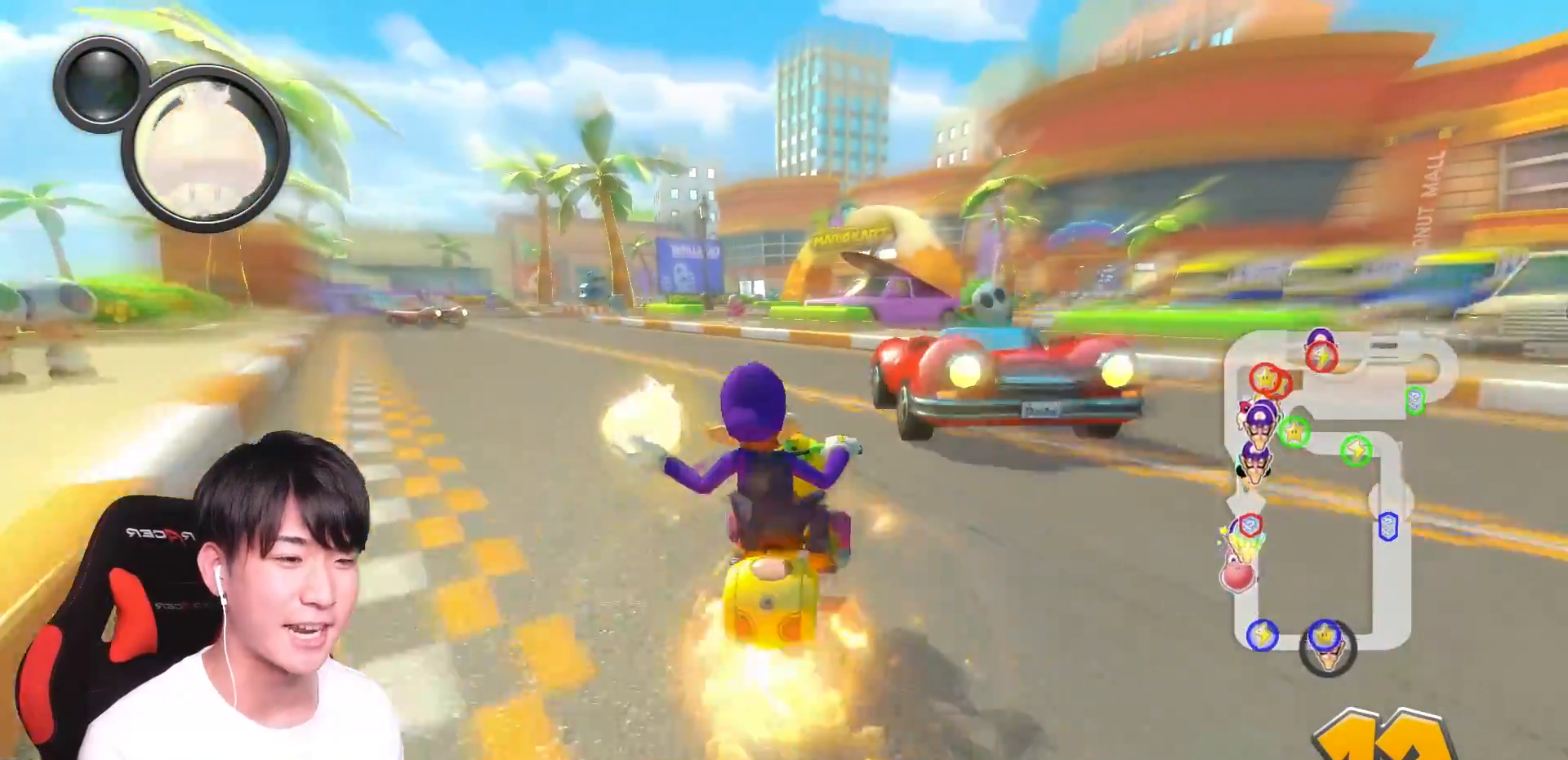
{"buttons": ["A", "L1", "R1"], "left_stick": "up-right", "right_stick": "center", "events": [[67, "L1", "down"], [133, "R1", "down"], [167, "L1", "up"], [234, "L1", "down"], [284, "R1", "up"], [350, "L1", "up"], [434, "R1", "down"], [450, "L1", "down"], [467, "left_stick", "up-right"]]}
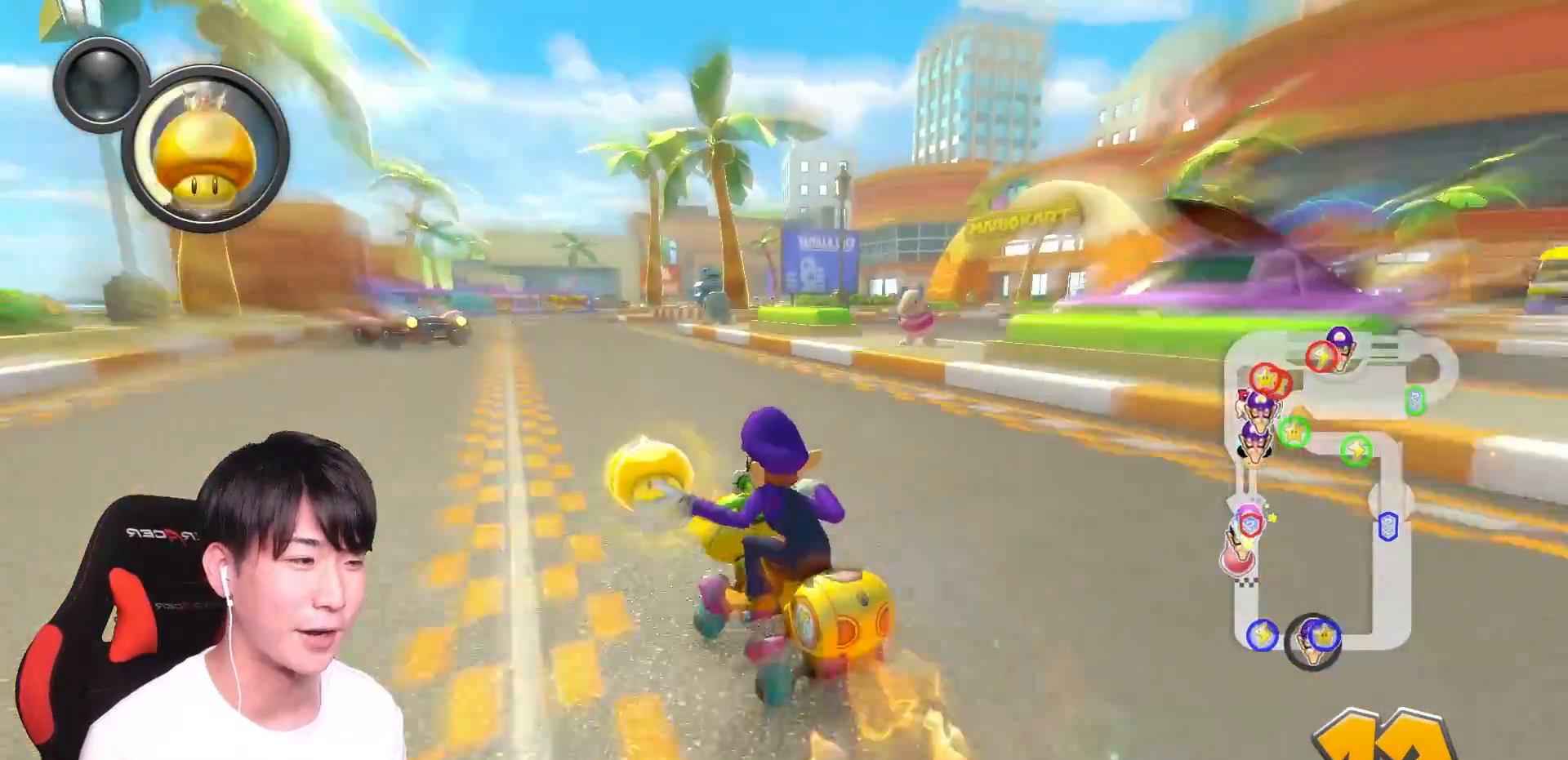
{"buttons": ["A", "L1", "R1"], "left_stick": "up-right", "right_stick": "center", "events": [[83, "L1", "up"], [150, "L1", "down"], [250, "L1", "up"], [333, "L1", "down"], [433, "L1", "up"], [500, "L1", "down"]]}
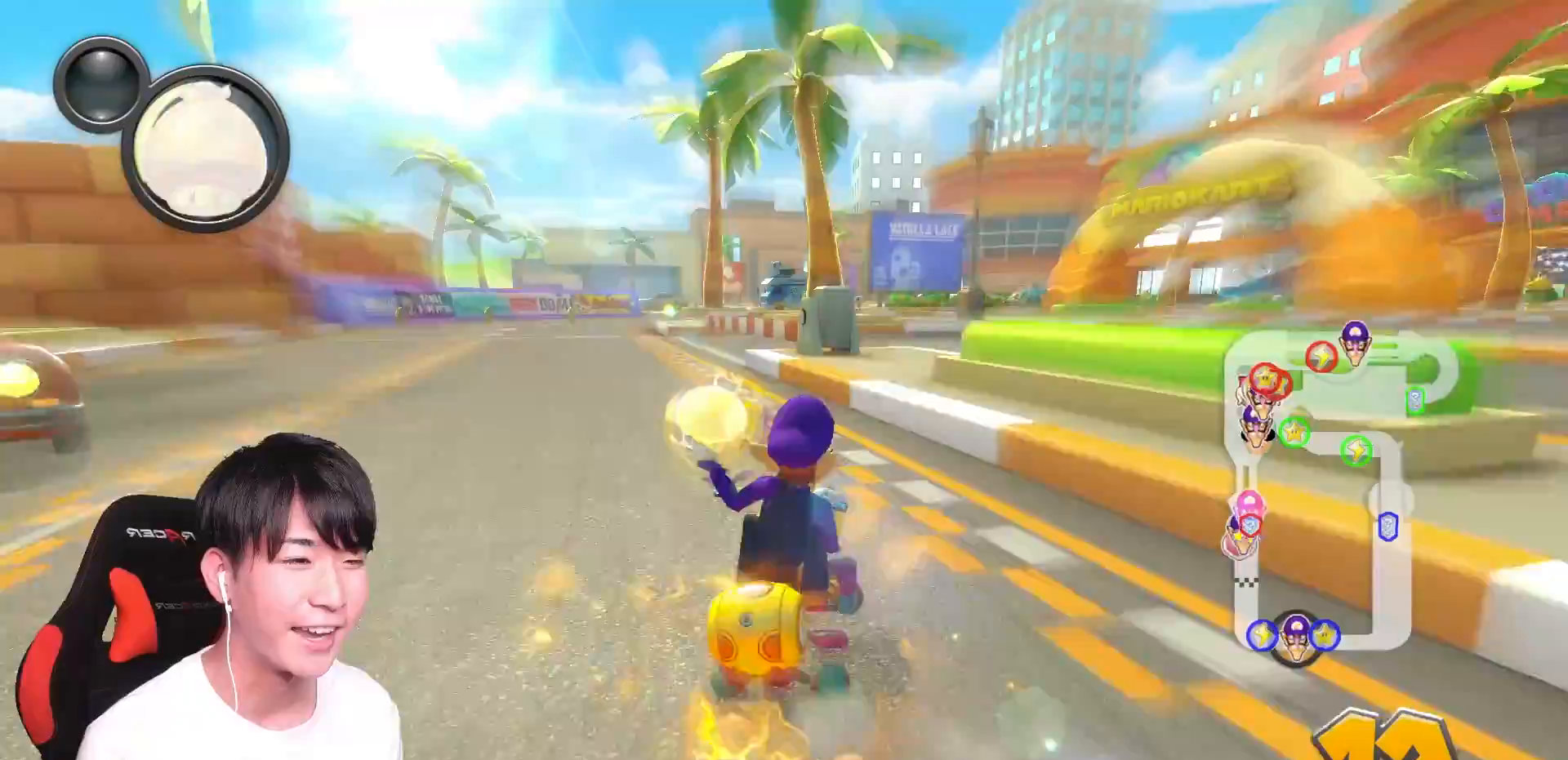
{"buttons": ["A", "R1"], "left_stick": "center", "right_stick": "center", "events": [[50, "left_stick", "up-left"], [117, "L1", "up"], [117, "left_stick", "left"], [167, "L1", "down"], [284, "L1", "up"], [384, "L1", "down"], [500, "L1", "up"], [500, "left_stick", "center"]]}
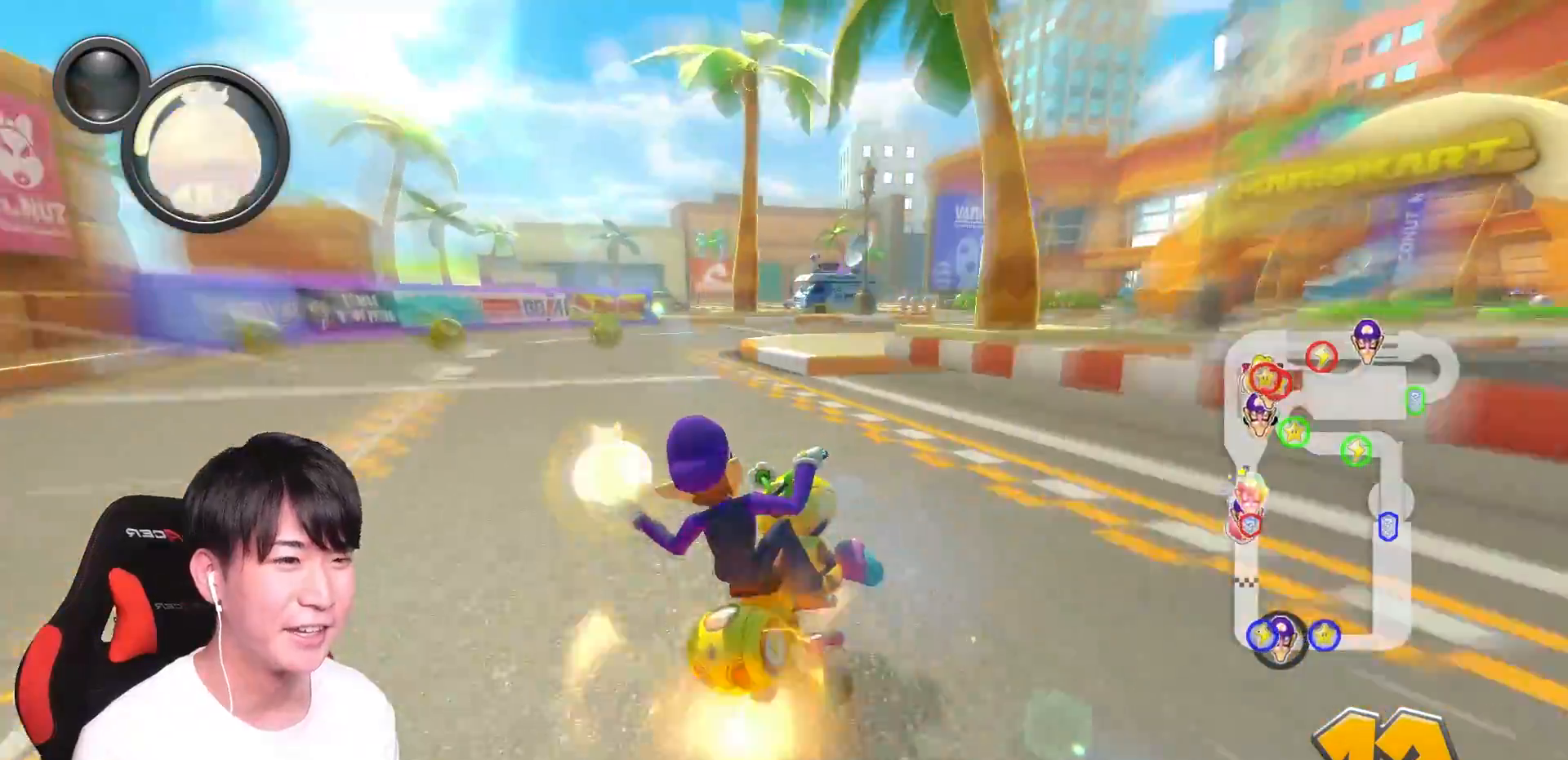
{"buttons": ["A", "L1", "R1"], "left_stick": "up-right", "right_stick": "center", "events": [[17, "left_stick", "right"], [51, "L1", "down"], [184, "L1", "up"], [234, "L1", "down"], [351, "L1", "up"], [434, "L1", "down"], [484, "left_stick", "up-right"]]}
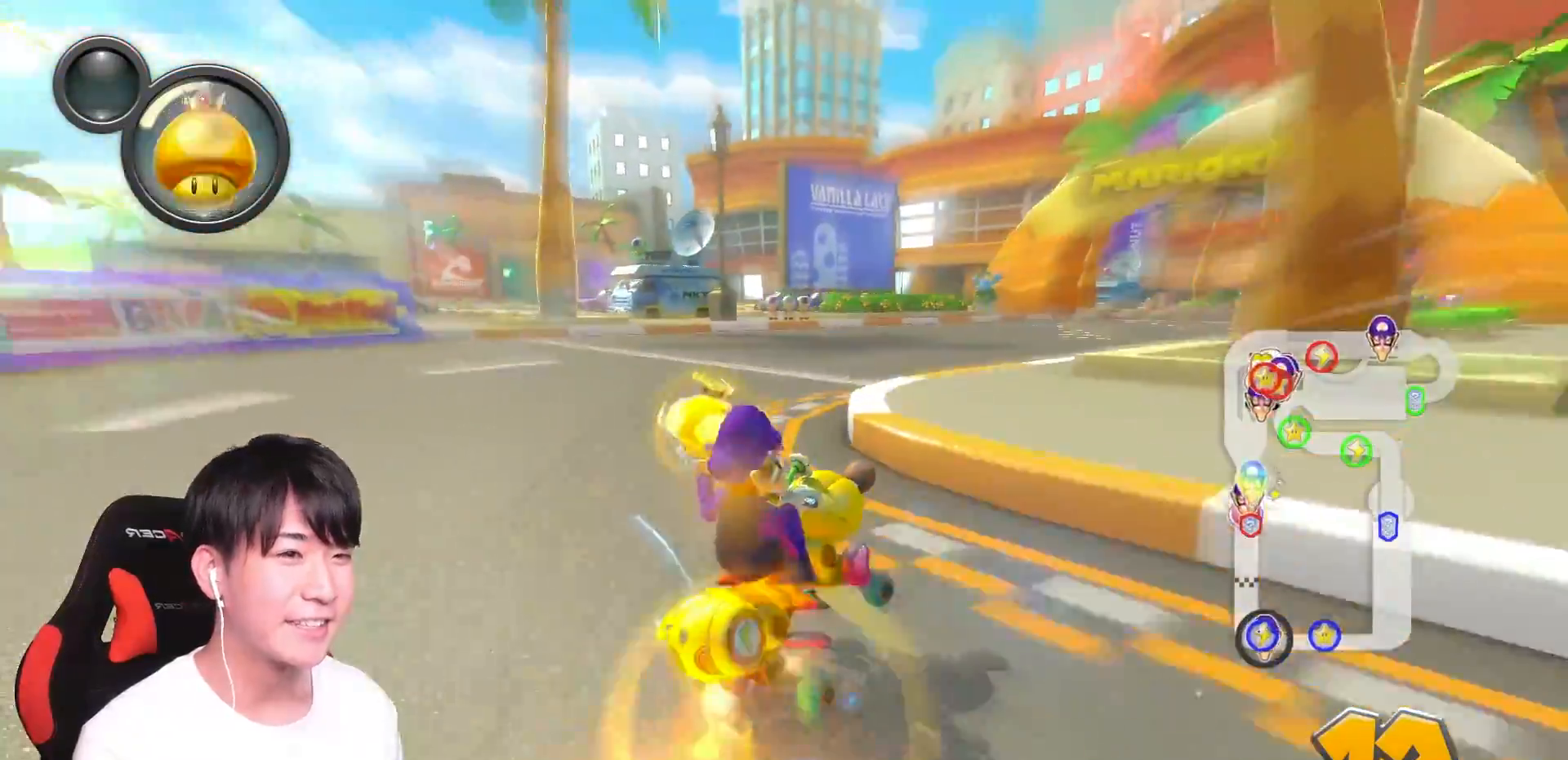
{"buttons": ["A", "L1", "R1"], "left_stick": "up-right", "right_stick": "center", "events": [[33, "L1", "up"], [100, "L1", "down"], [217, "L1", "up"], [284, "L1", "down"], [400, "L1", "up"], [467, "L1", "down"]]}
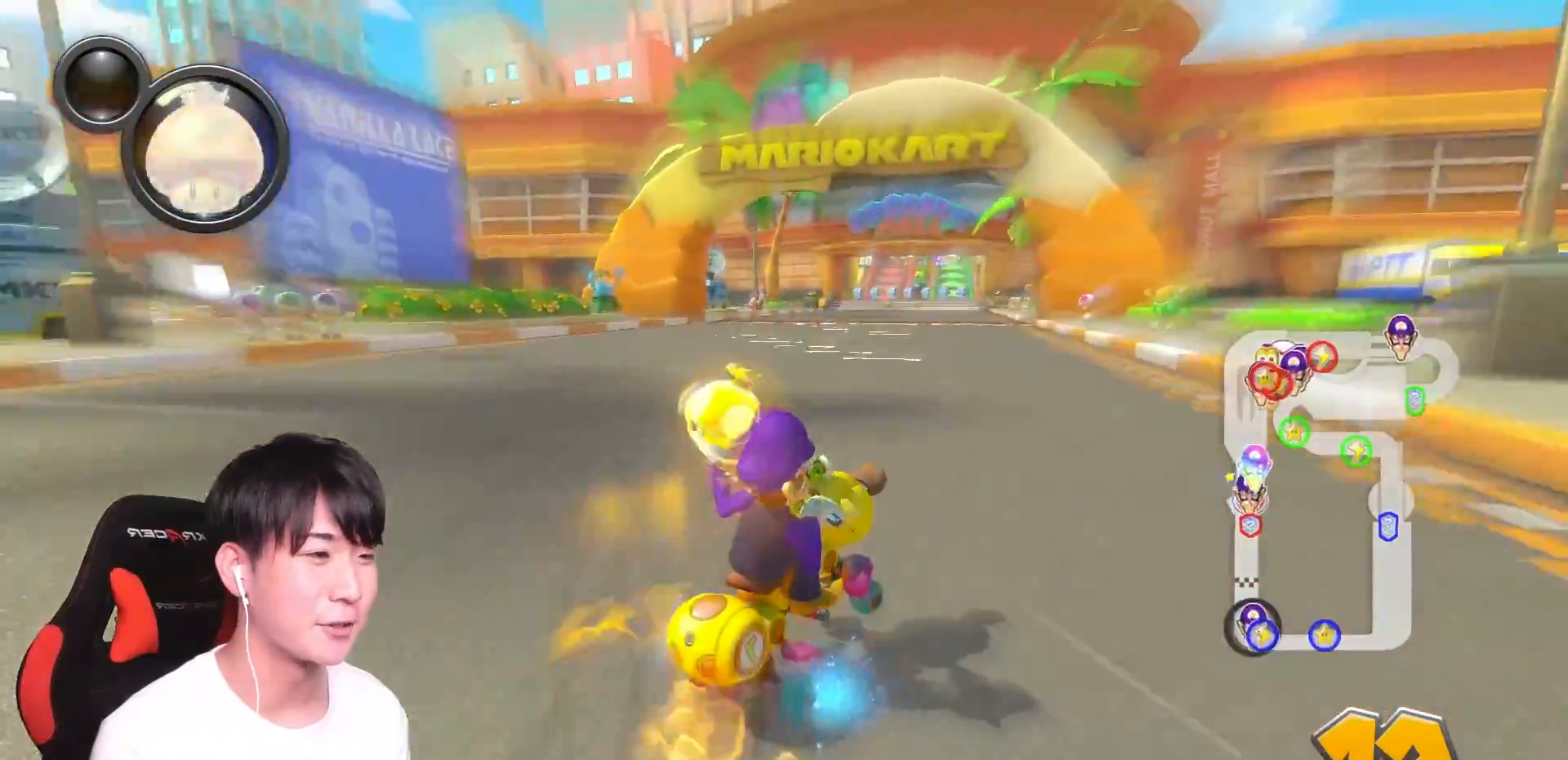
{"buttons": ["A", "L1", "R1"], "left_stick": "left", "right_stick": "center", "events": [[66, "L1", "up"], [66, "left_stick", "left"], [116, "L1", "down"], [233, "L1", "up"], [300, "L1", "down"], [417, "L1", "up"], [450, "L1", "down"]]}
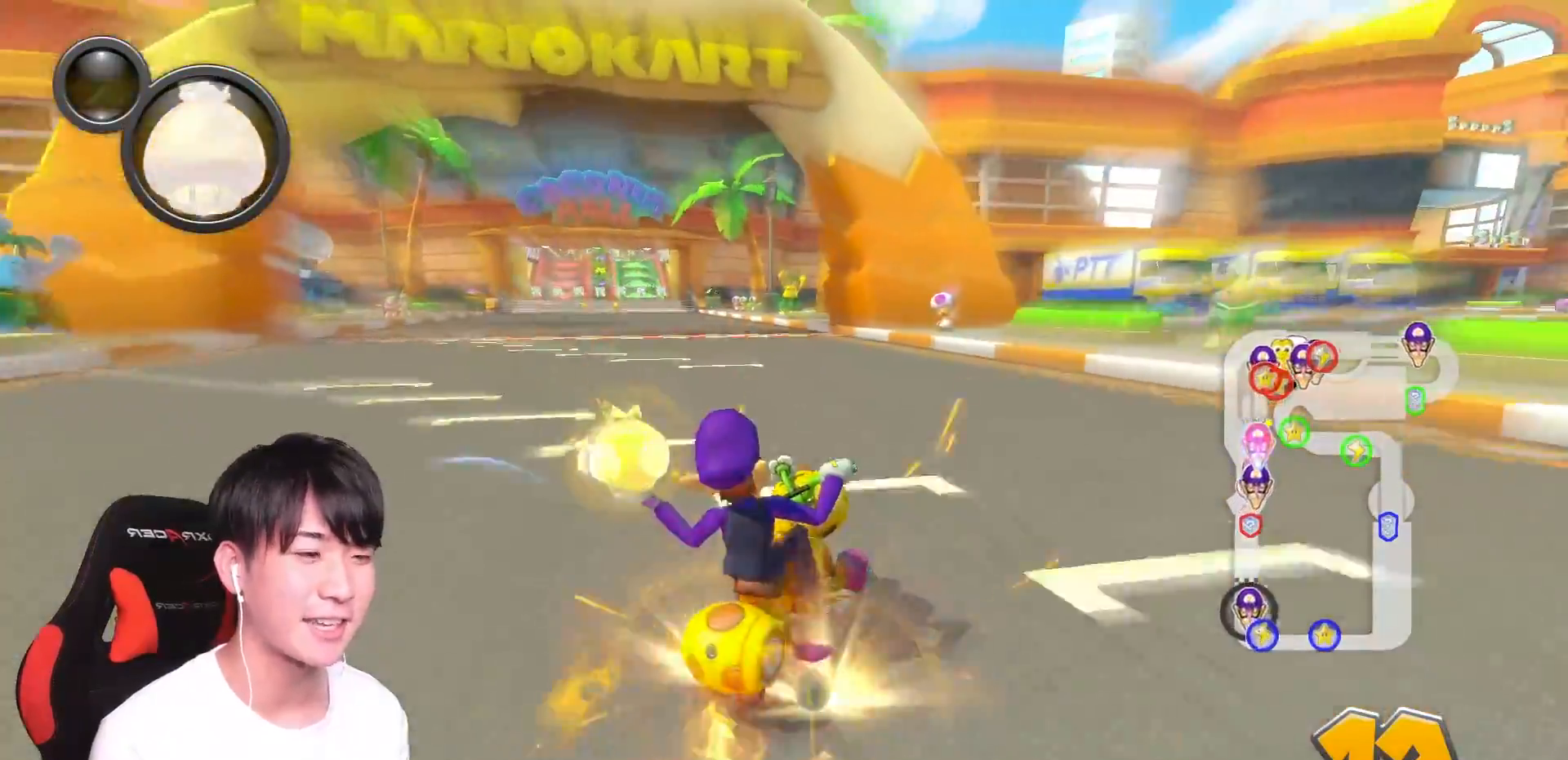
{"buttons": ["A", "L1"], "left_stick": "left", "right_stick": "center", "events": [[83, "L1", "up"], [133, "L1", "down"], [234, "R1", "up"], [250, "L1", "up"], [284, "L1", "down"], [400, "L1", "up"], [450, "L1", "down"]]}
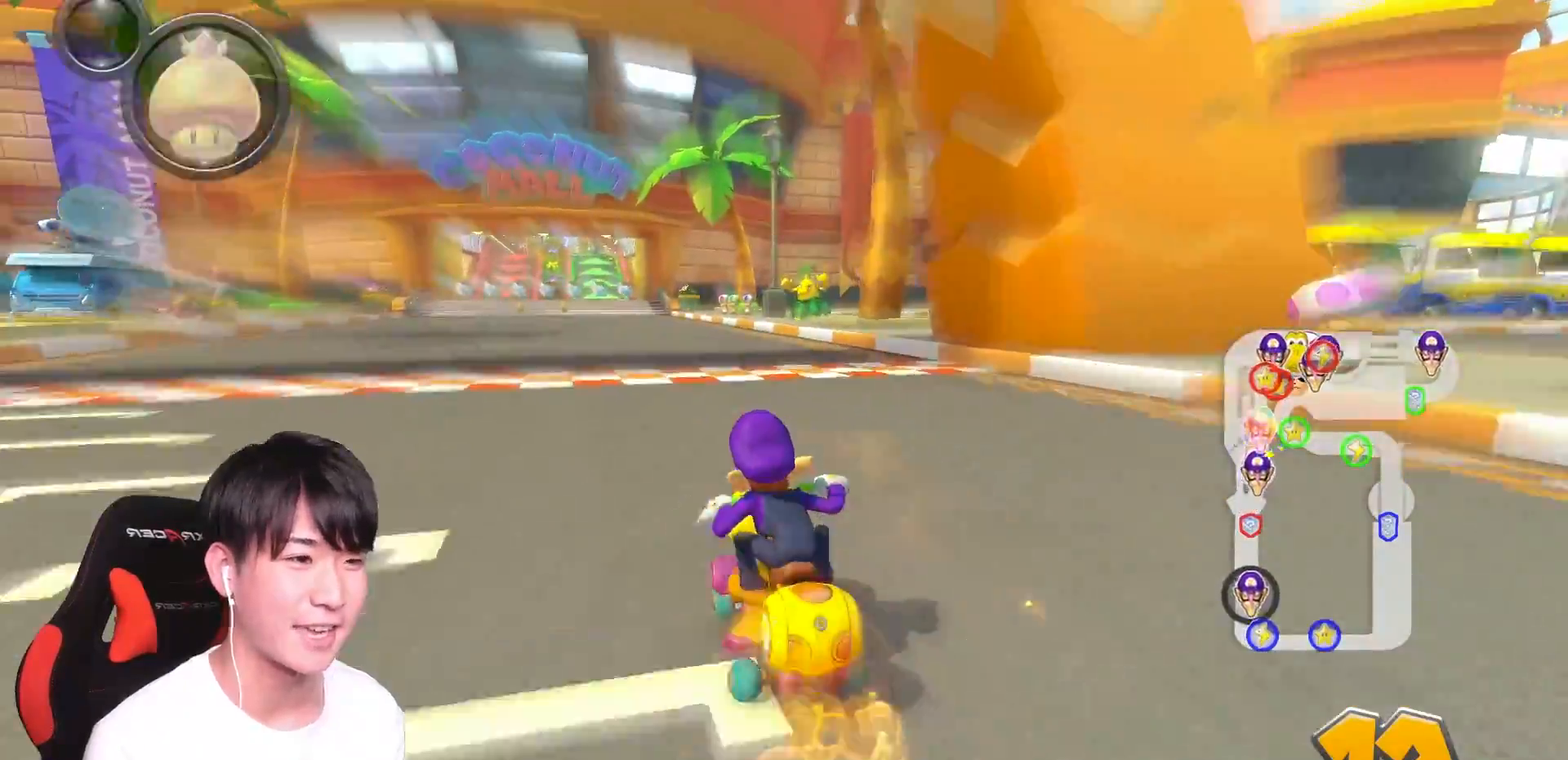
{"buttons": ["A"], "left_stick": "center", "right_stick": "center", "events": [[51, "L1", "up"], [134, "L1", "down"], [134, "left_stick", "center"], [217, "L1", "up"], [217, "left_stick", "right"], [284, "L1", "down"], [334, "left_stick", "center"], [401, "L1", "up"]]}
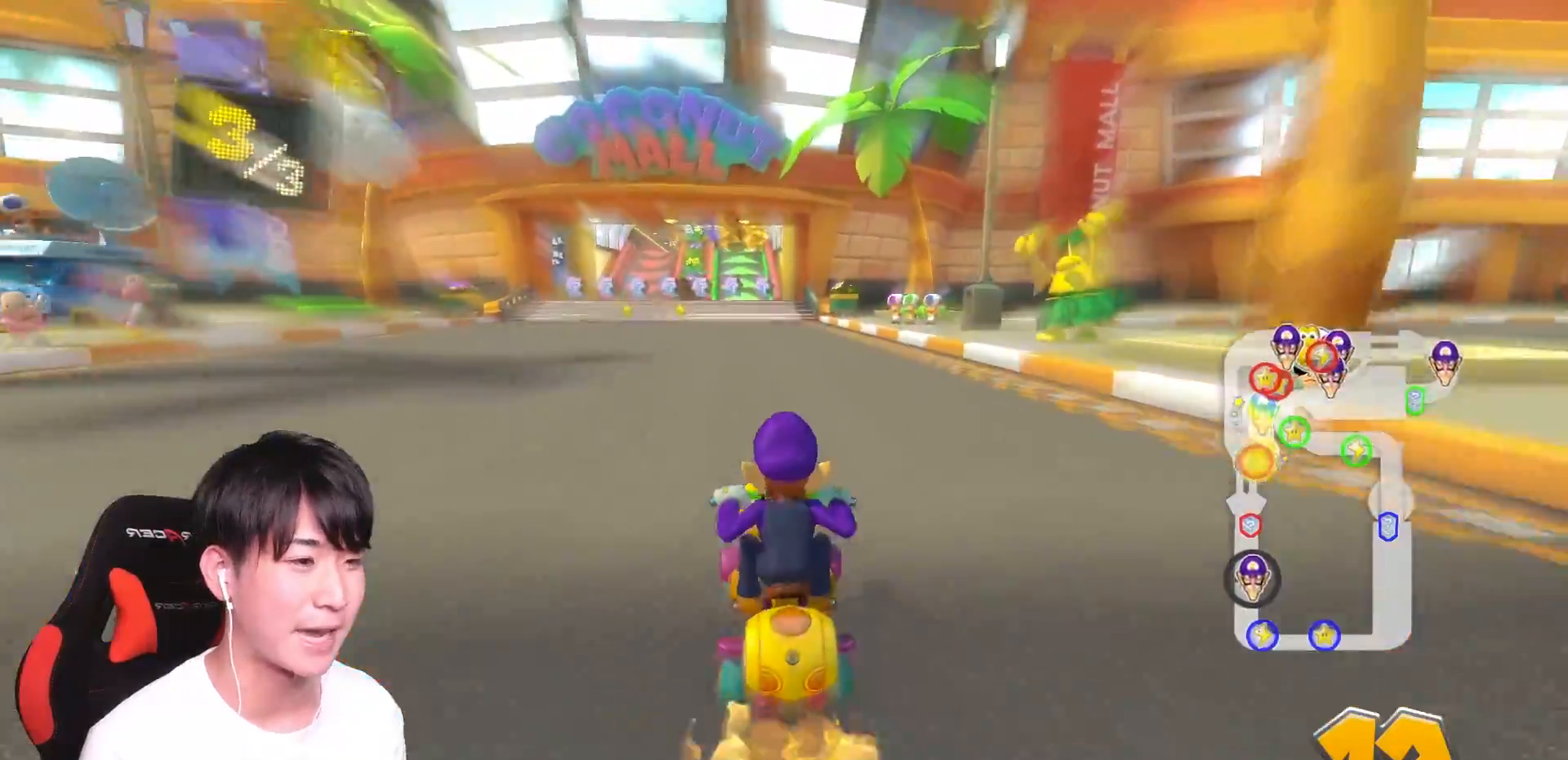
{"buttons": ["A"], "left_stick": "center", "right_stick": "center", "events": [[117, "left_stick", "left"], [417, "left_stick", "center"]]}
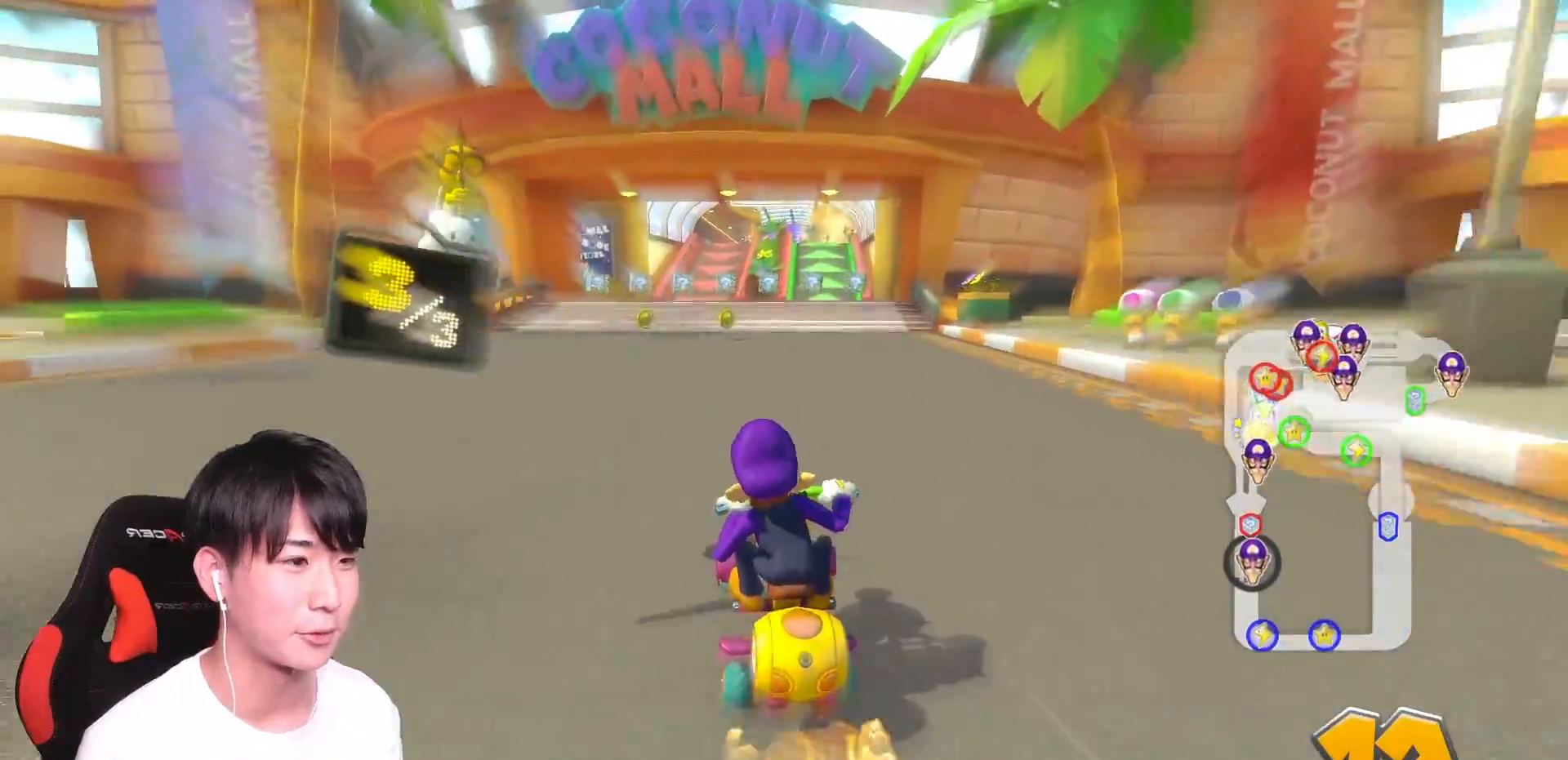
{"buttons": ["A"], "left_stick": "center", "right_stick": "center", "events": [[150, "left_stick", "right"], [333, "left_stick", "center"]]}